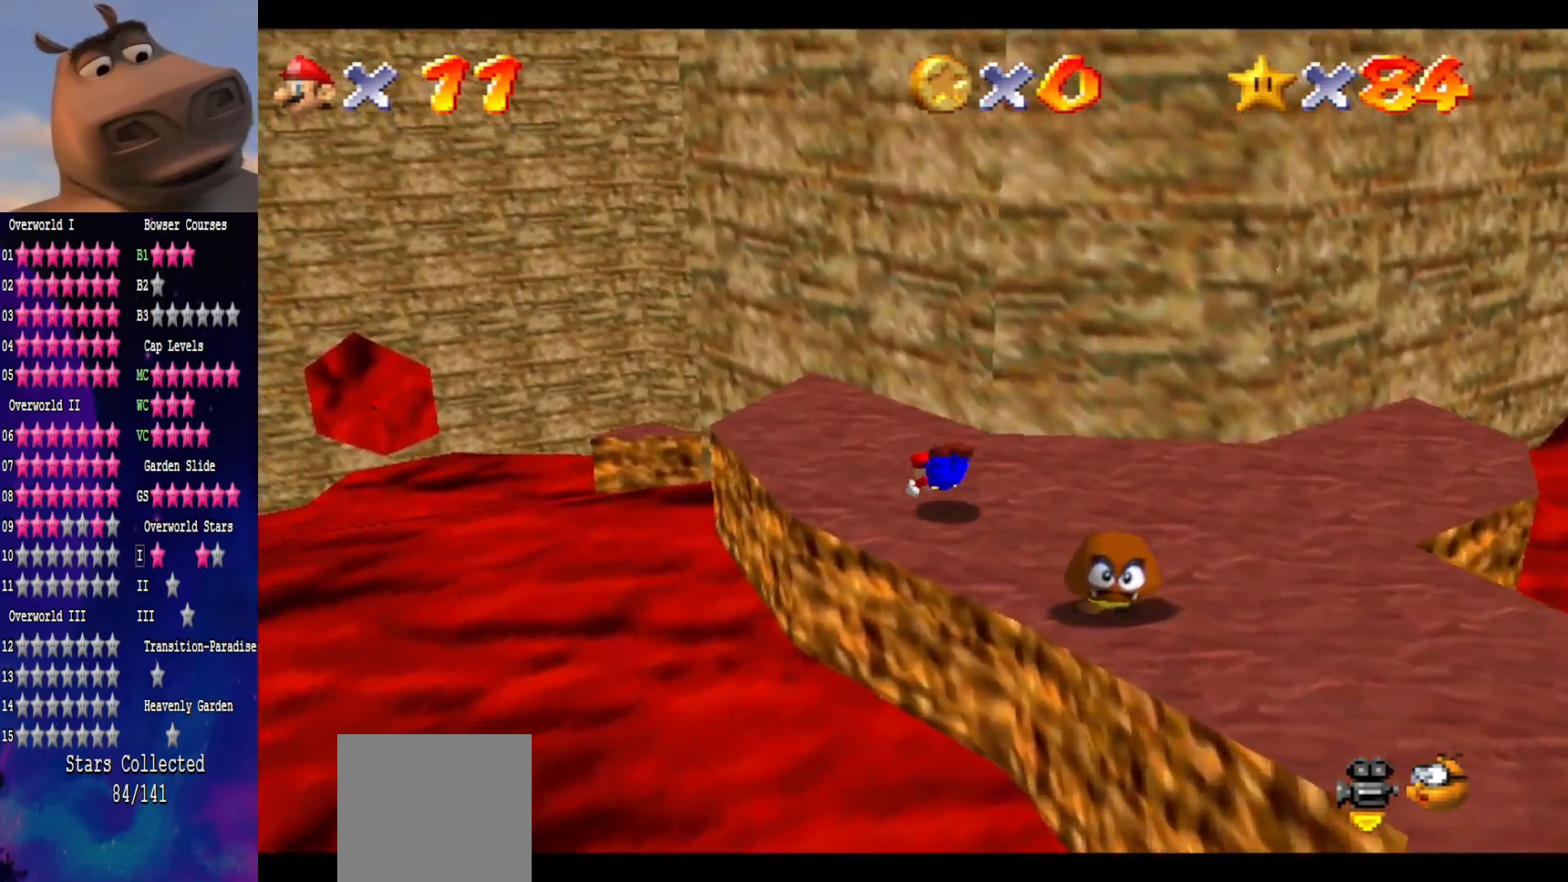
Gameplay with a controller (Xbox layout); each line is a JSON object with the inputs held at the frame after it. "events" lists button and stick changes between this image and that frame as [ms after this image, input, new state], when the widget could be followed in between.
{"buttons": [], "left_stick": "up-left", "right_stick": "center", "events": [[33, "left_stick", "center"], [67, "A", "down"], [150, "left_stick", "down"], [200, "A", "up"], [350, "left_stick", "center"], [433, "left_stick", "up"], [500, "left_stick", "up-left"]]}
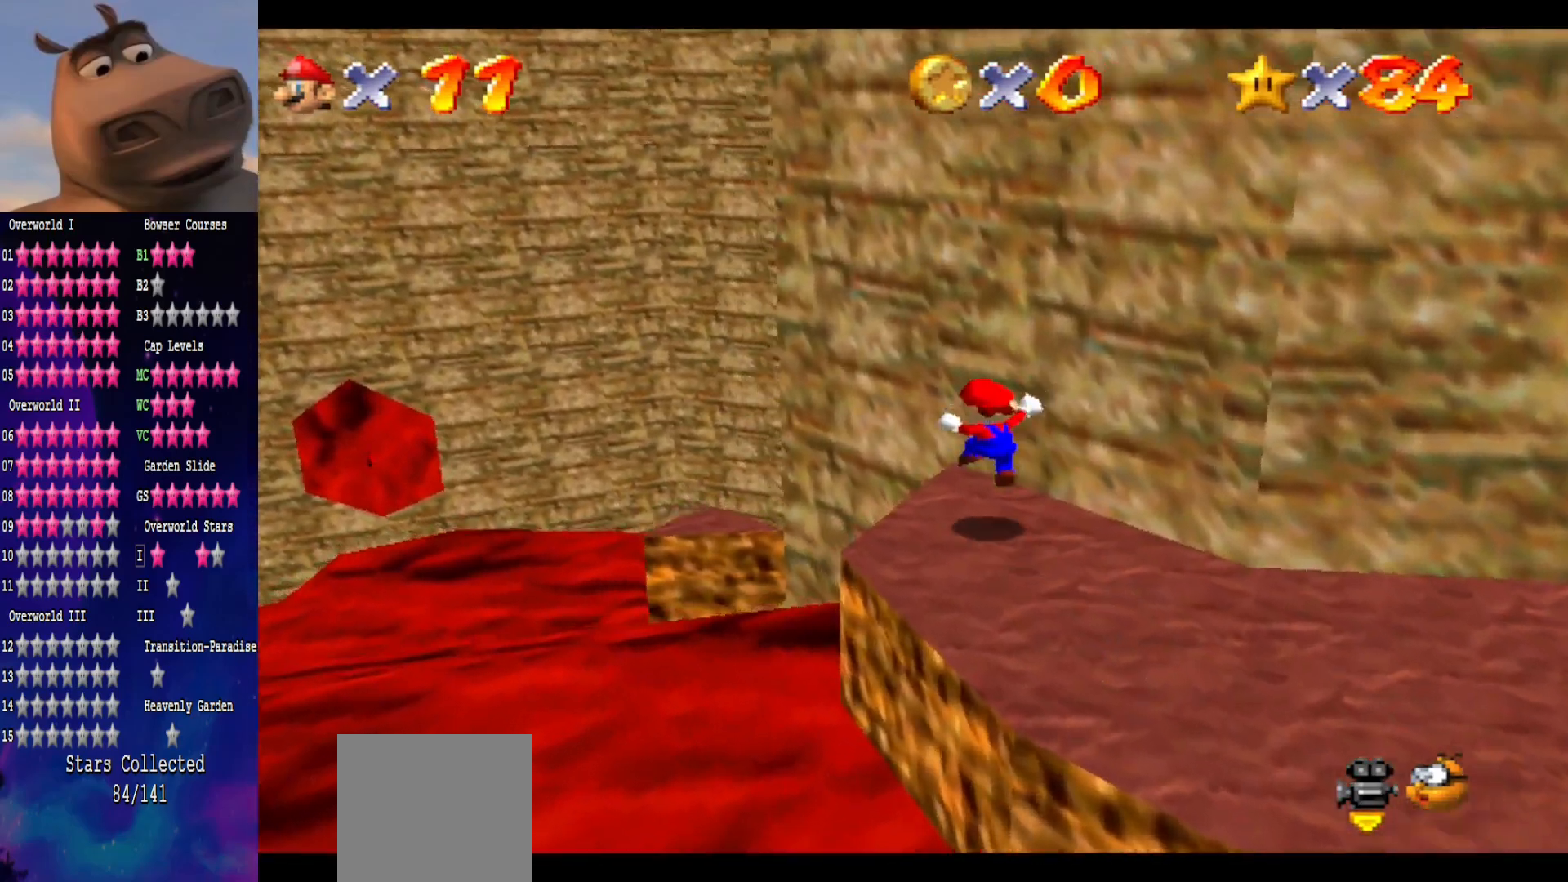
{"buttons": [], "left_stick": "left", "right_stick": "center", "events": [[167, "A", "down"], [317, "A", "up"], [433, "left_stick", "left"]]}
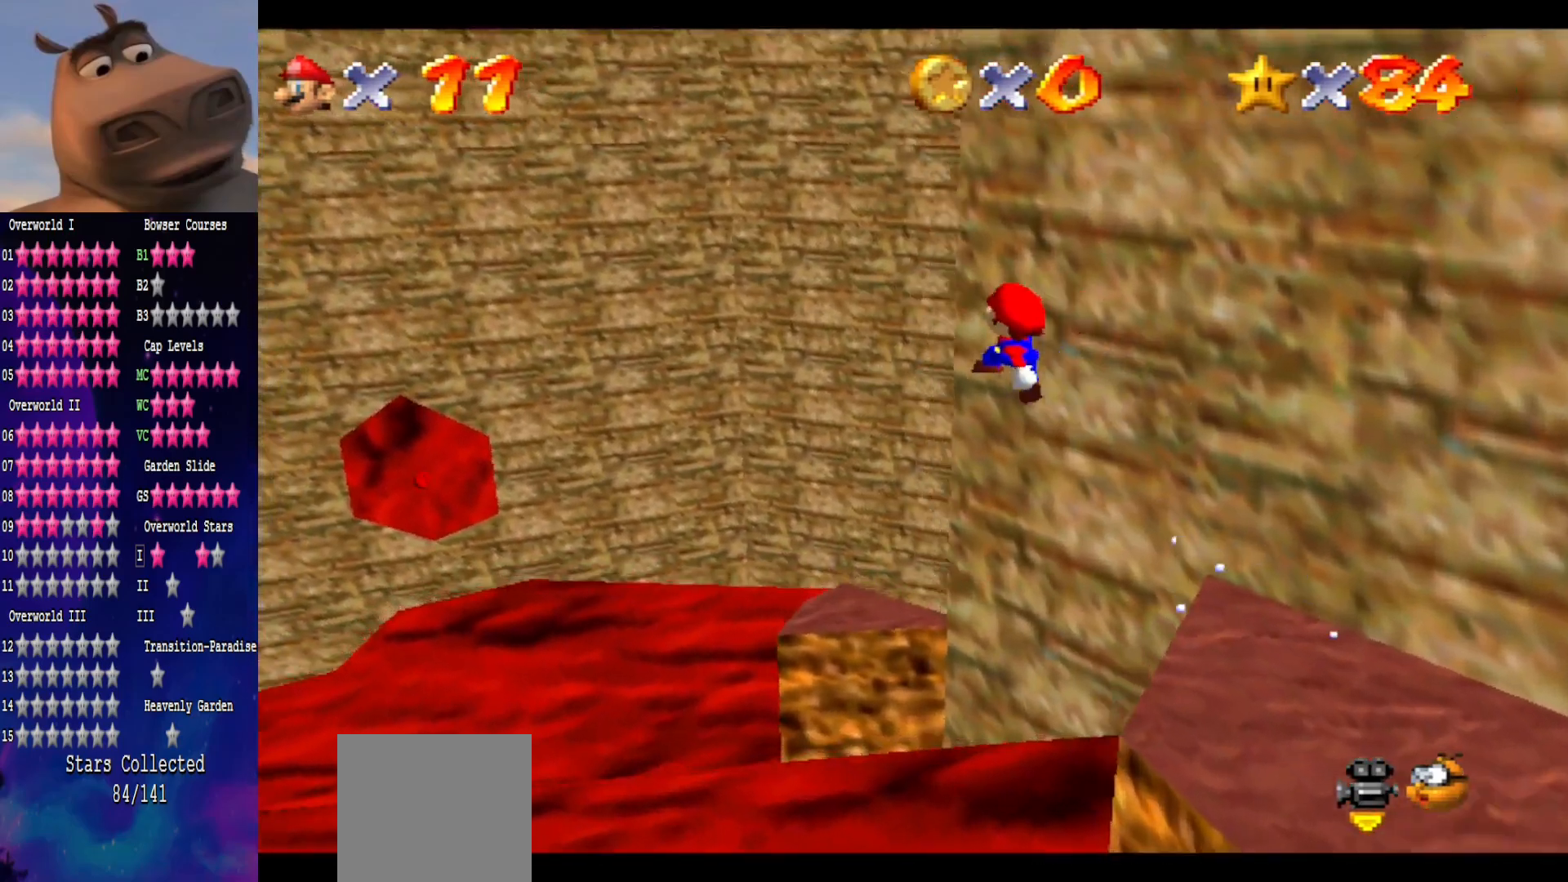
{"buttons": ["B"], "left_stick": "right", "right_stick": "center", "events": [[100, "right_stick", "left"], [183, "left_stick", "down-right"], [267, "right_stick", "center"], [383, "B", "down"], [400, "left_stick", "right"]]}
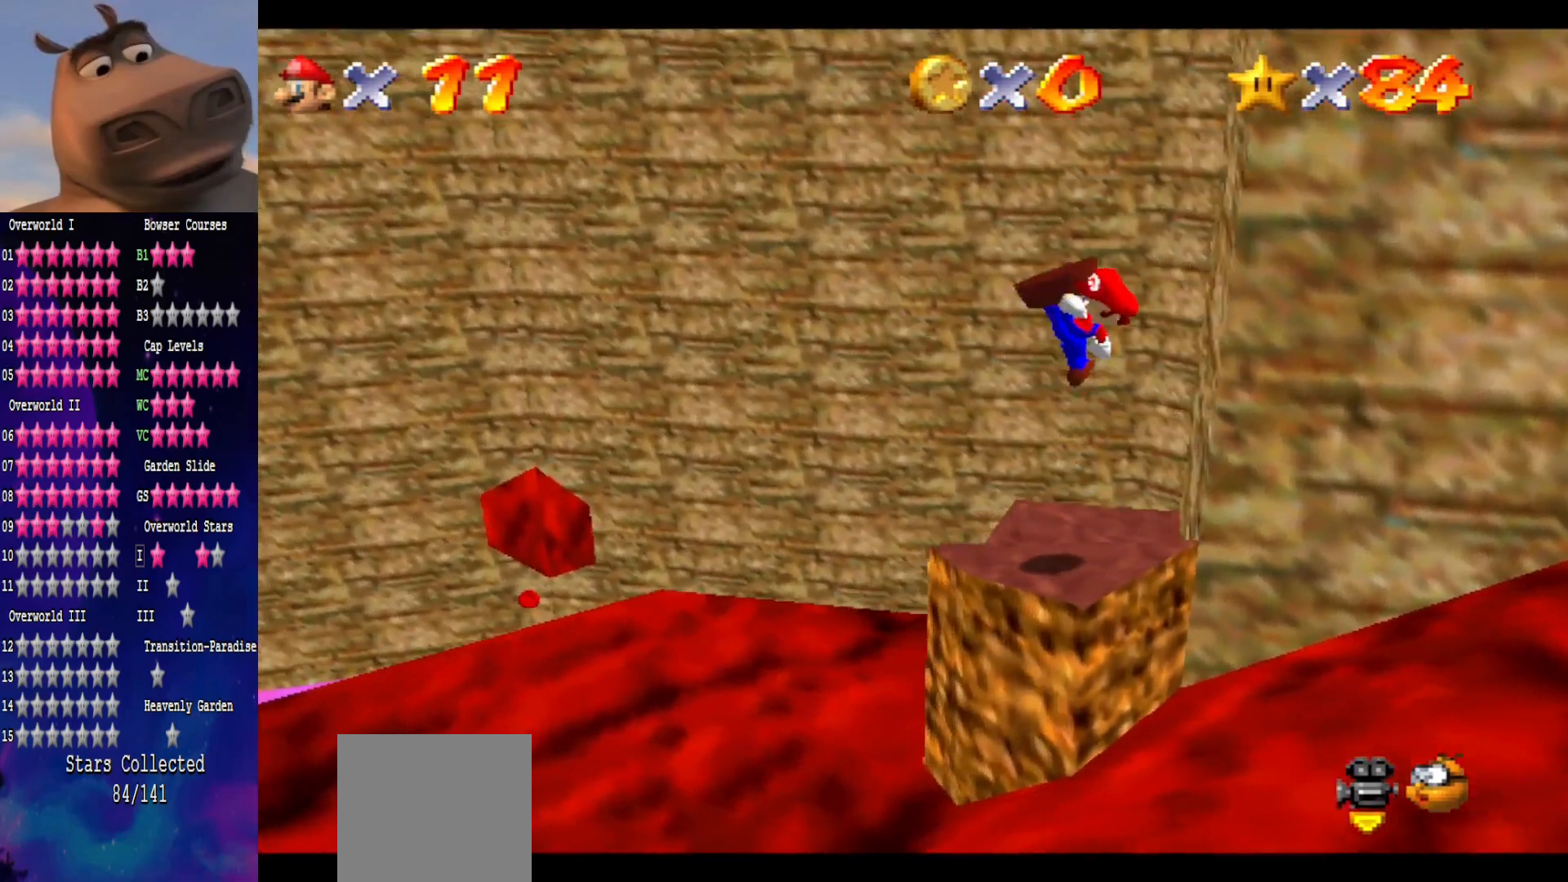
{"buttons": [], "left_stick": "up", "right_stick": "left", "events": [[17, "B", "up"], [333, "left_stick", "up"], [383, "right_stick", "left"]]}
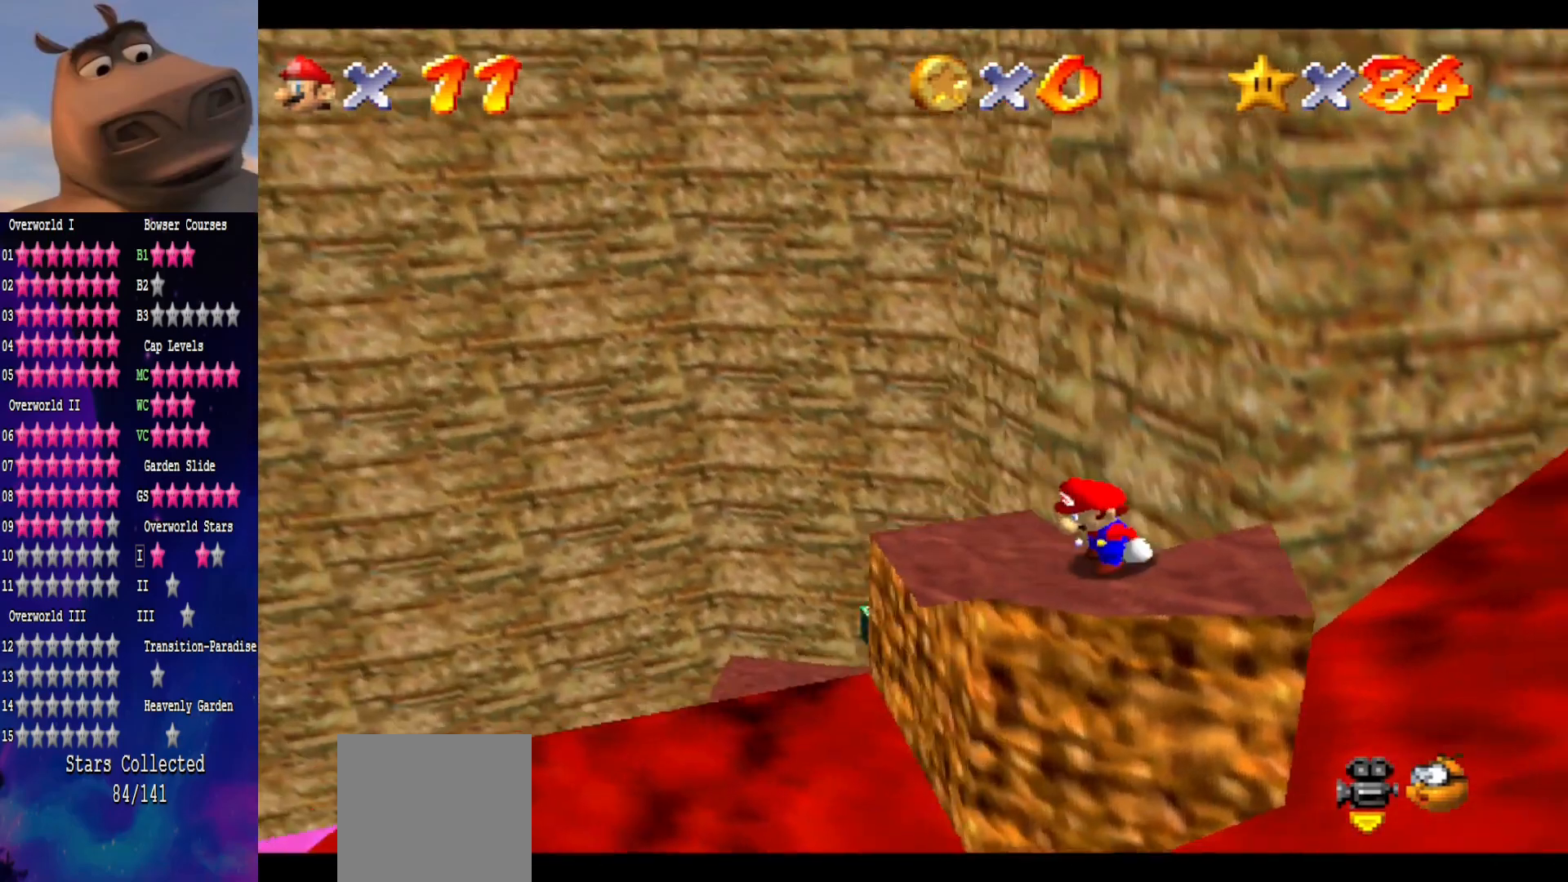
{"buttons": [], "left_stick": "up-left", "right_stick": "center", "events": [[50, "right_stick", "center"], [283, "left_stick", "up-left"]]}
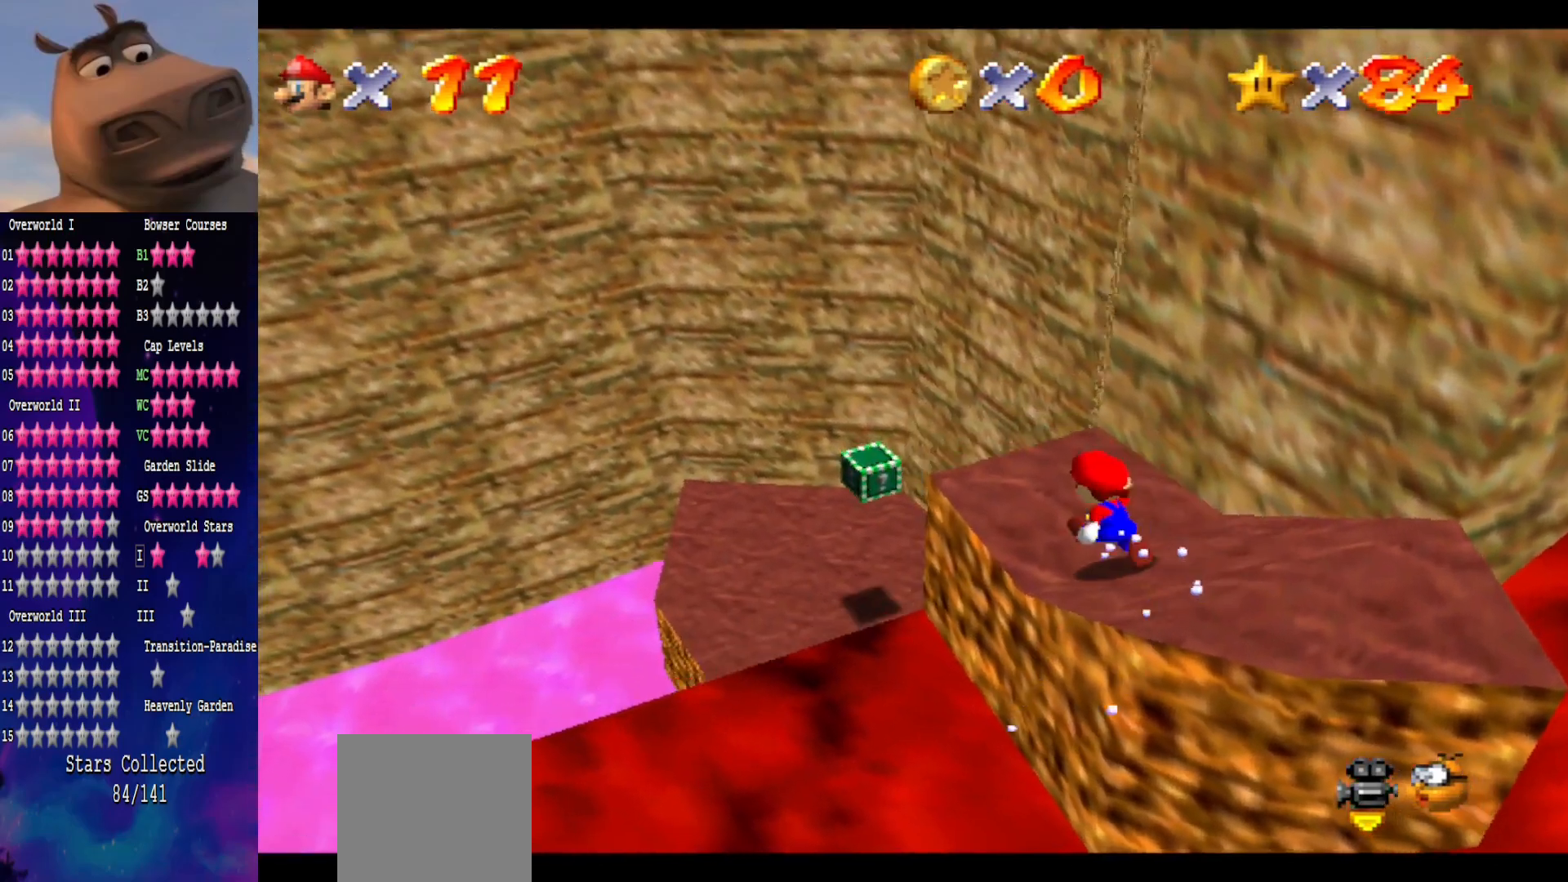
{"buttons": [], "left_stick": "up", "right_stick": "center", "events": [[167, "A", "down"], [267, "A", "up"], [433, "left_stick", "up"]]}
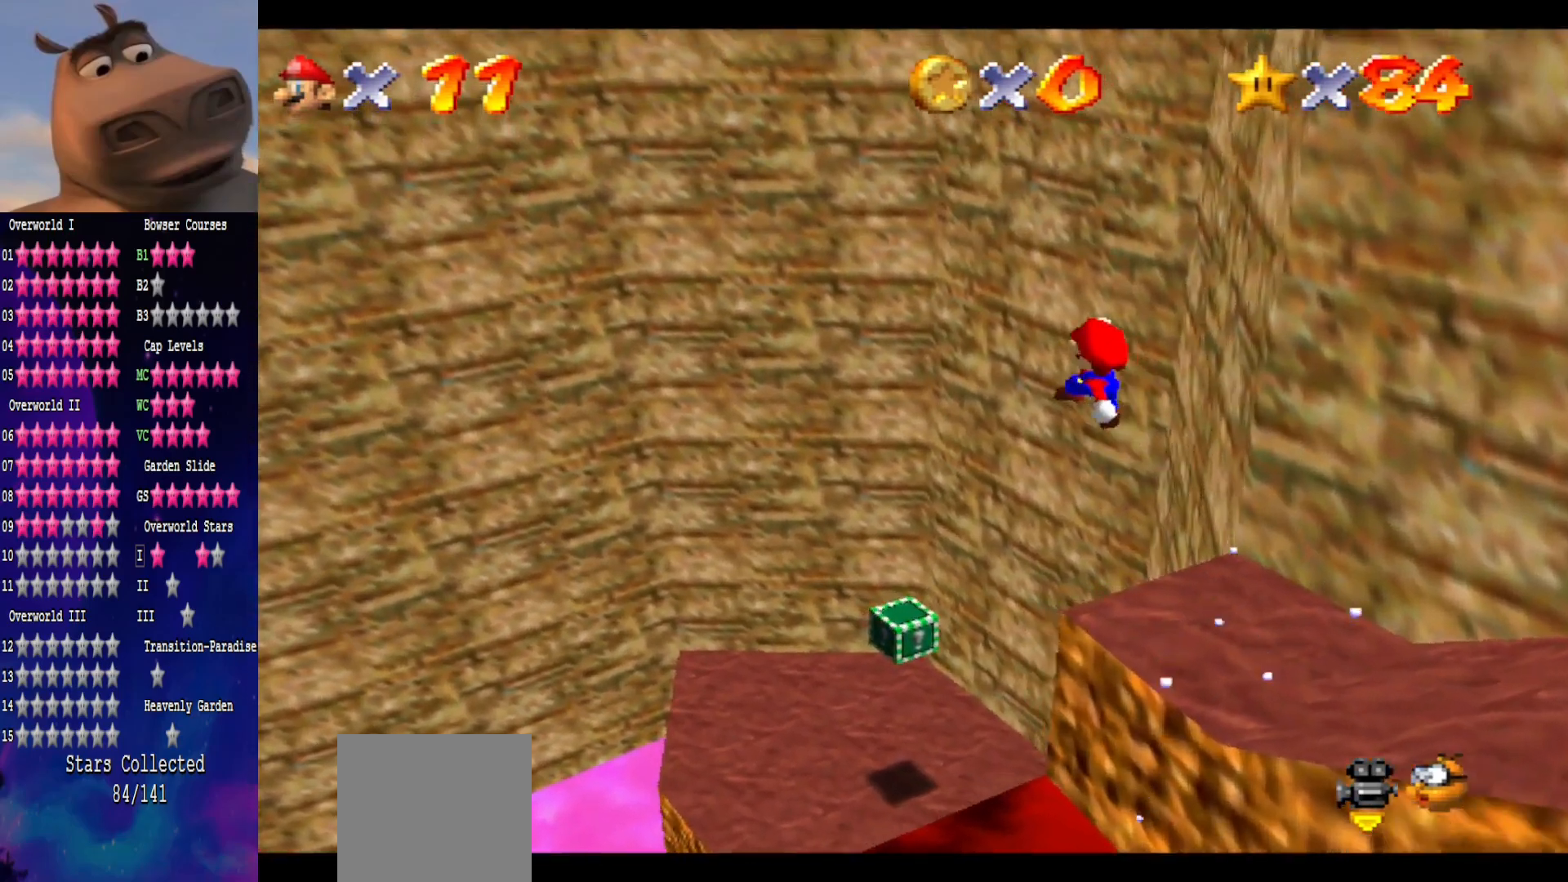
{"buttons": [], "left_stick": "down-right", "right_stick": "center", "events": [[200, "left_stick", "up-right"], [483, "left_stick", "down-right"]]}
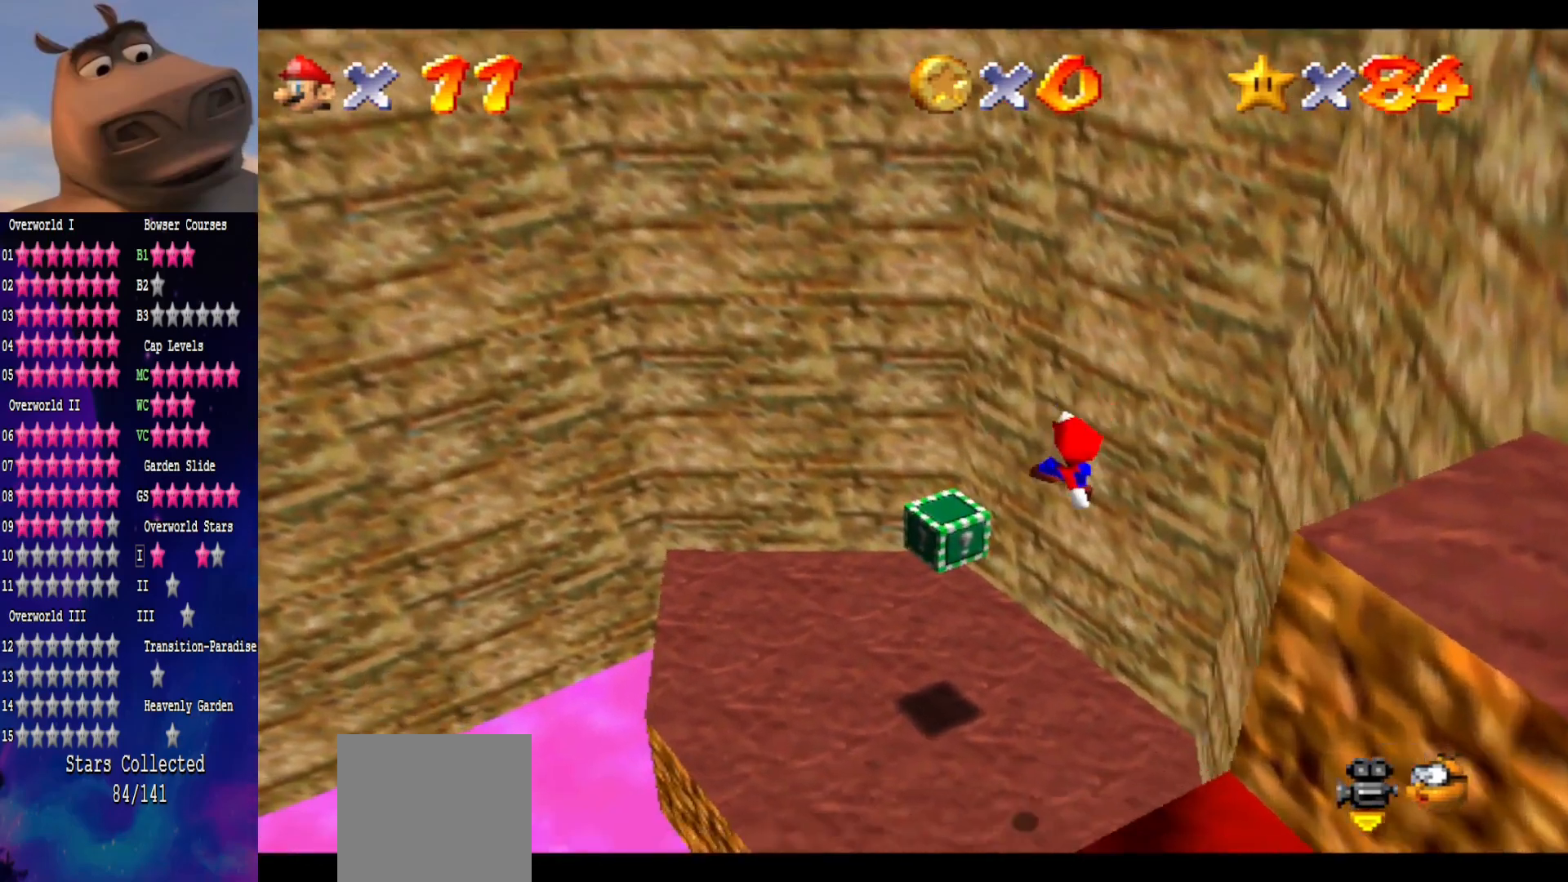
{"buttons": [], "left_stick": "up-right", "right_stick": "center", "events": [[283, "B", "down"], [283, "left_stick", "right"], [367, "B", "up"], [417, "left_stick", "up-right"]]}
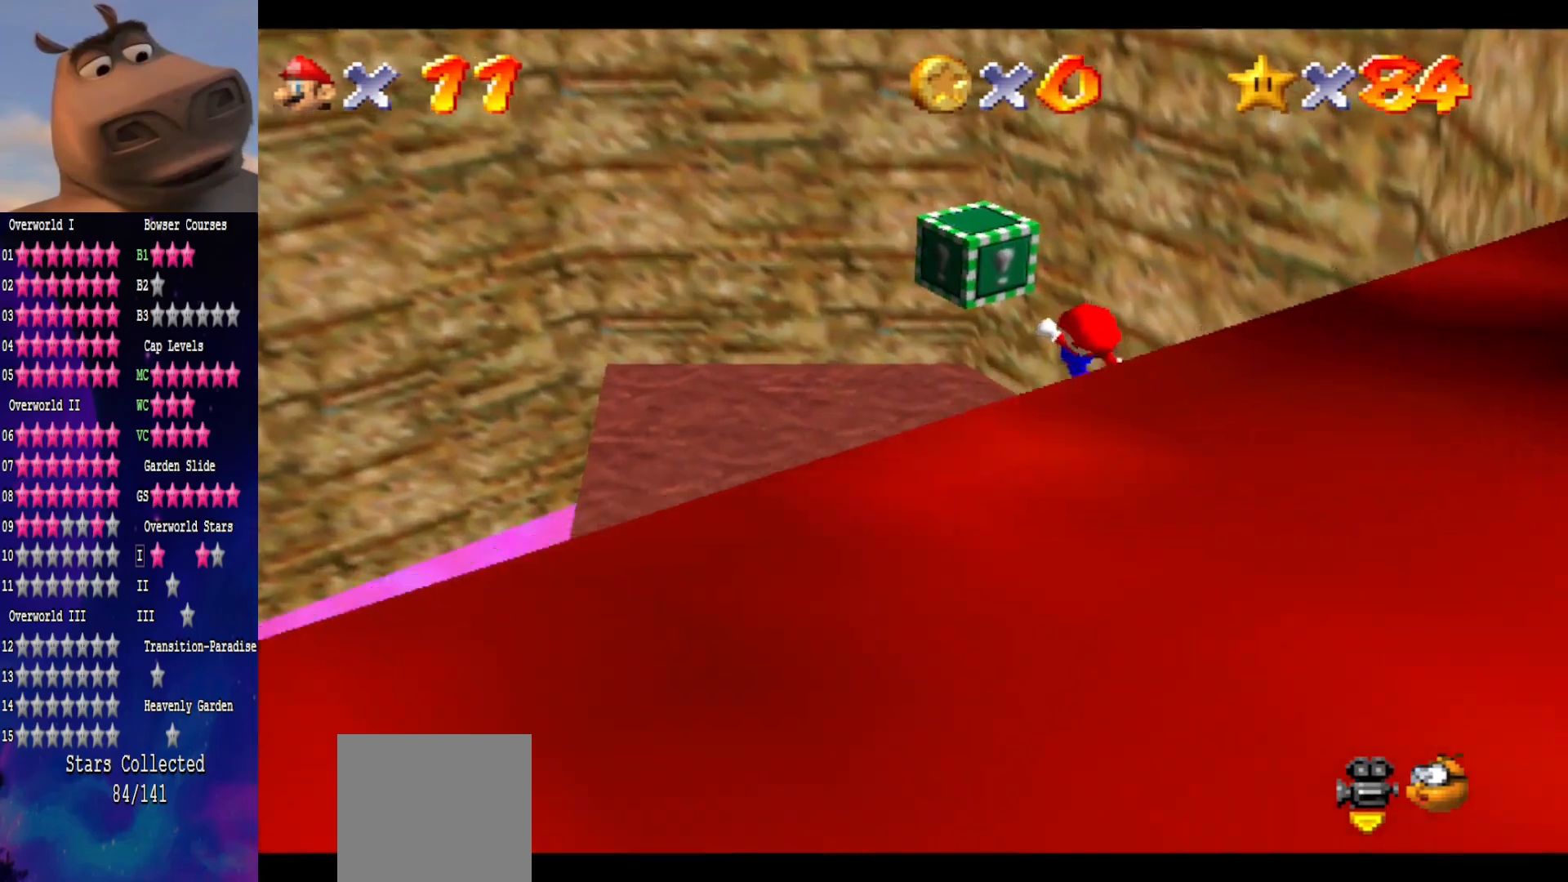
{"buttons": [], "left_stick": "center", "right_stick": "right", "events": [[33, "right_stick", "right"], [50, "left_stick", "center"], [183, "right_stick", "center"], [250, "right_stick", "right"], [383, "right_stick", "center"], [483, "right_stick", "right"]]}
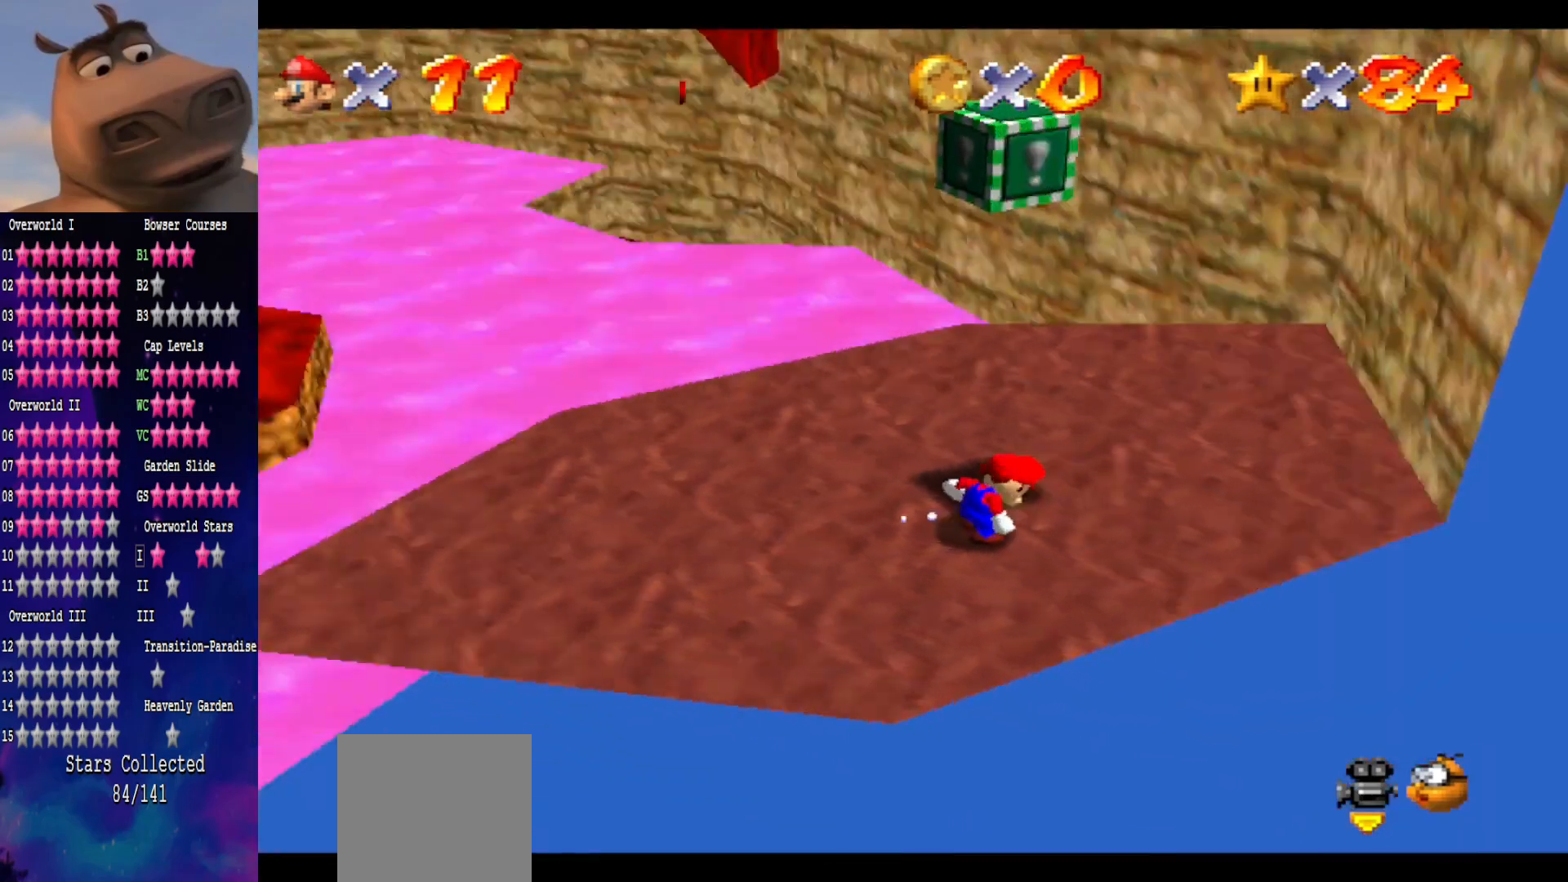
{"buttons": ["A"], "left_stick": "up", "right_stick": "center", "events": [[217, "right_stick", "center"], [267, "left_stick", "up"], [467, "A", "down"]]}
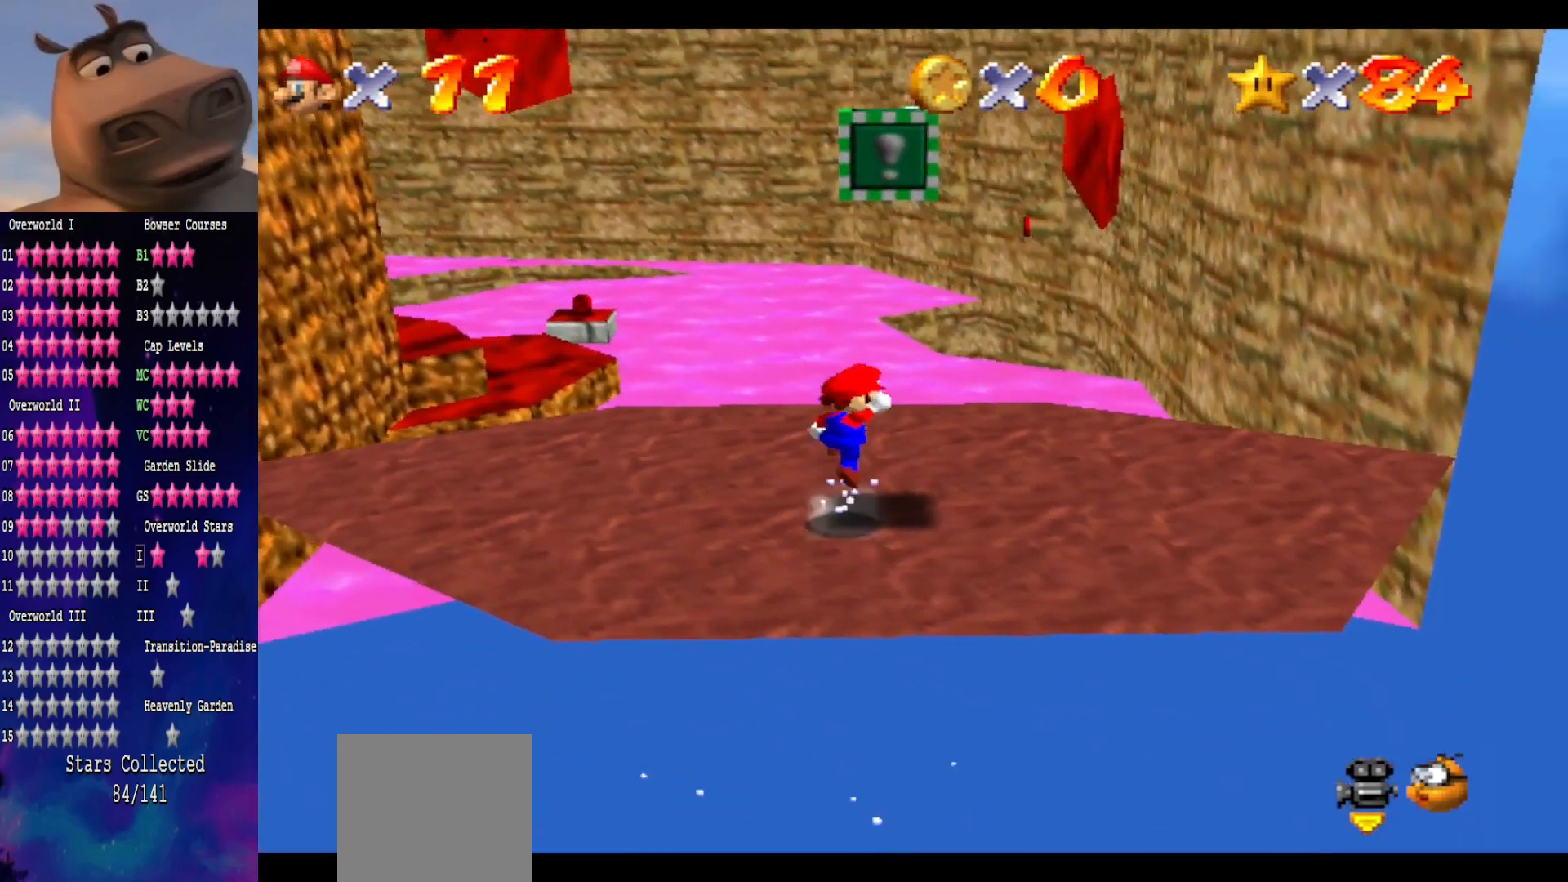
{"buttons": [], "left_stick": "down-left", "right_stick": "center", "events": [[50, "left_stick", "center"], [133, "left_stick", "down"], [183, "left_stick", "down-right"], [250, "A", "up"], [300, "B", "down"], [383, "left_stick", "center"], [433, "B", "up"], [483, "left_stick", "down-left"]]}
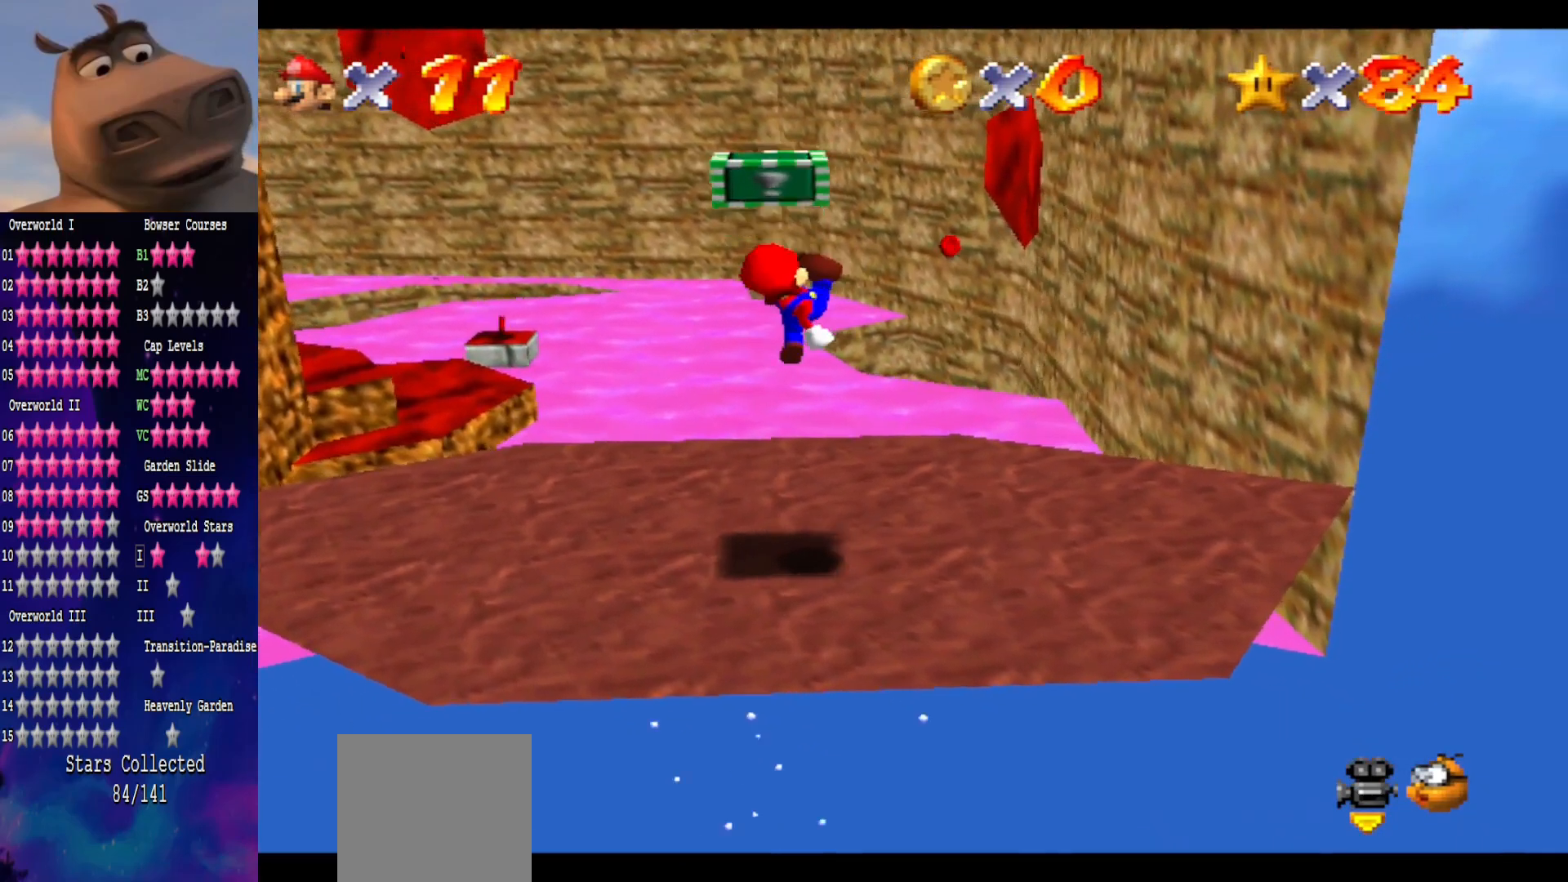
{"buttons": [], "left_stick": "up", "right_stick": "center", "events": [[50, "left_stick", "down"], [217, "left_stick", "center"], [450, "left_stick", "up"]]}
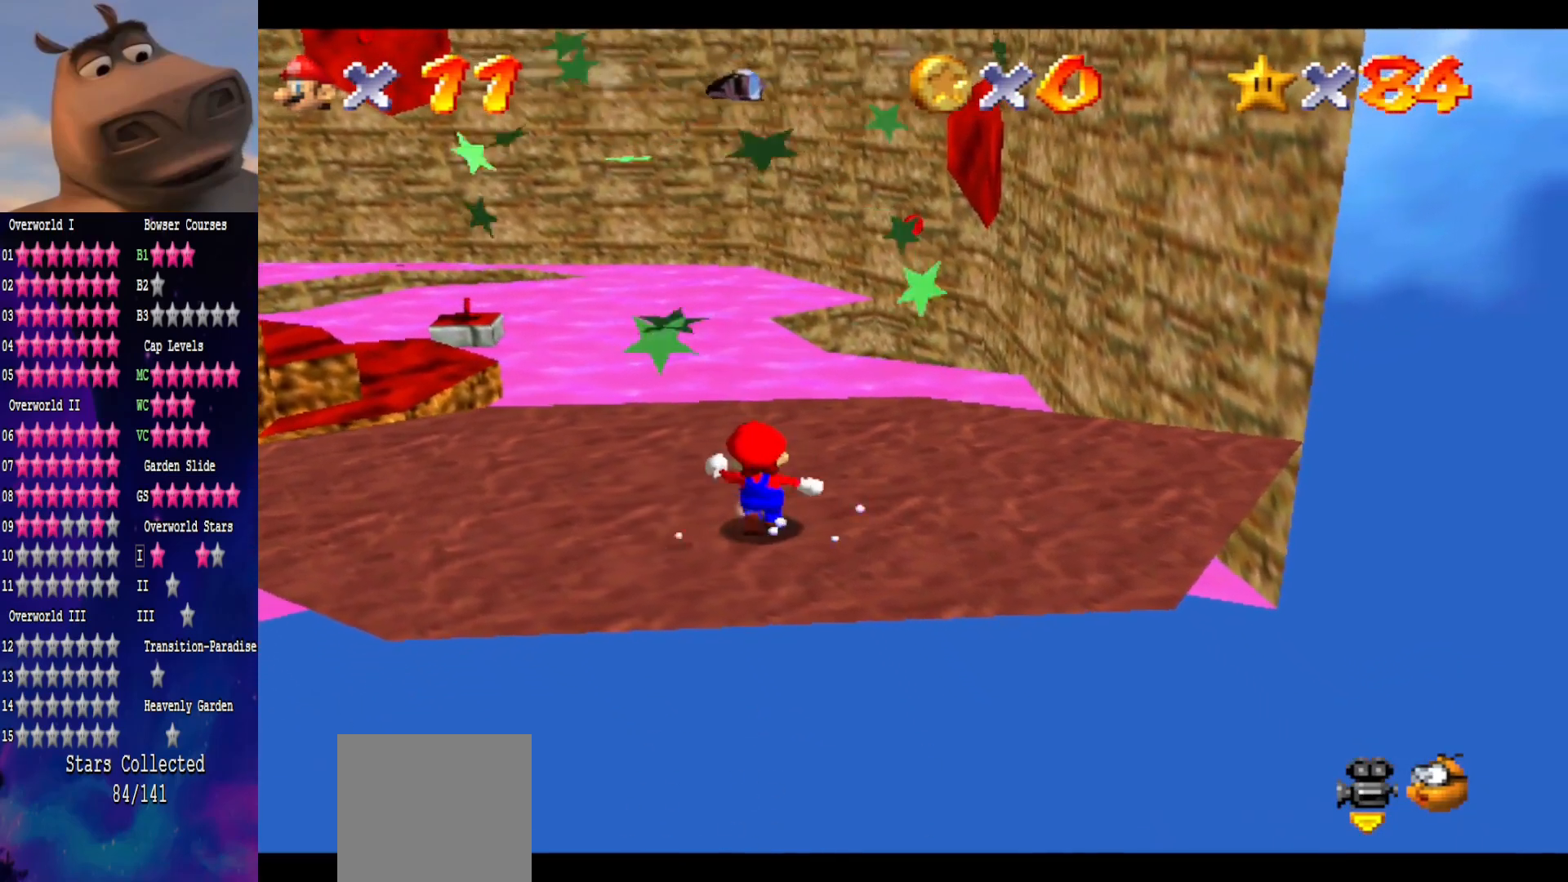
{"buttons": ["B"], "left_stick": "down-right", "right_stick": "center", "events": [[83, "A", "down"], [100, "left_stick", "center"], [333, "A", "up"], [333, "left_stick", "up-right"], [383, "B", "down"], [400, "left_stick", "down-right"]]}
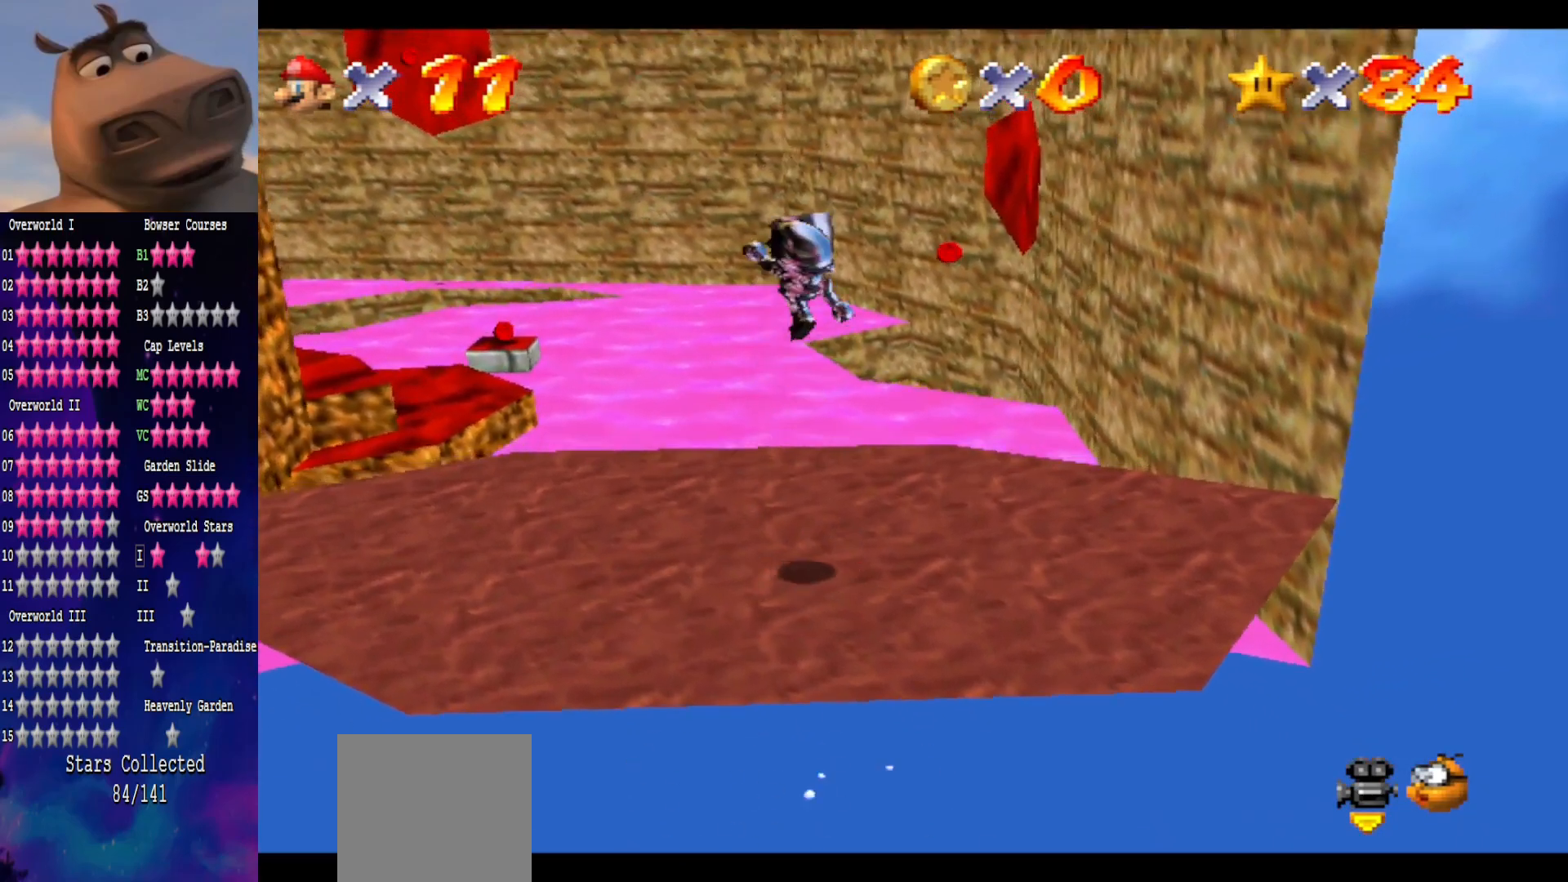
{"buttons": [], "left_stick": "up-right", "right_stick": "center", "events": [[17, "B", "up"], [100, "left_stick", "up"], [200, "right_stick", "right"], [350, "right_stick", "center"], [467, "left_stick", "up-right"]]}
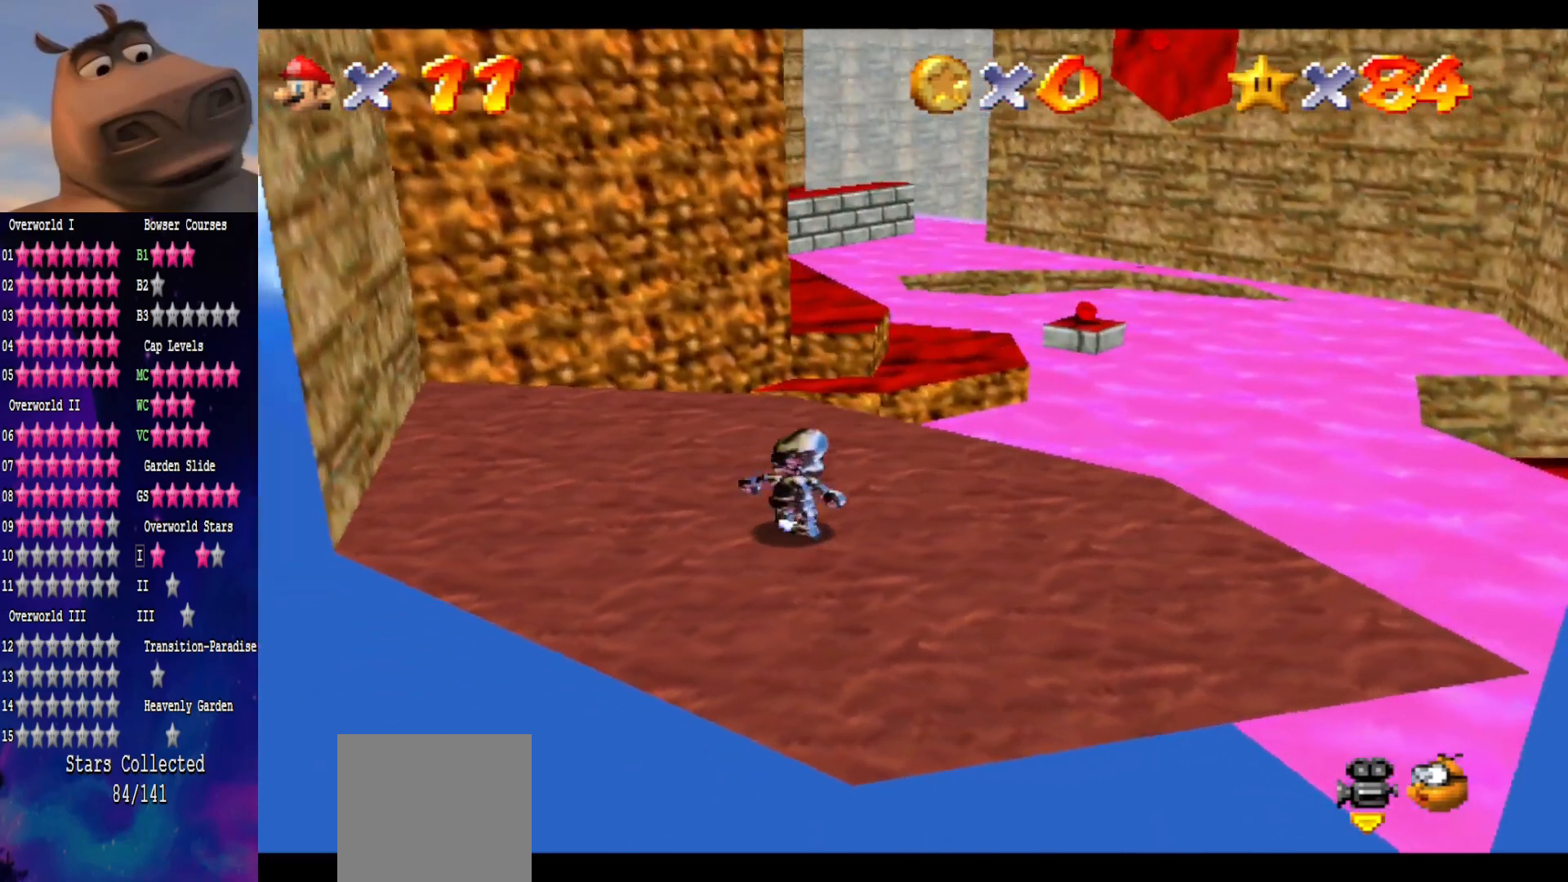
{"buttons": [], "left_stick": "up", "right_stick": "center", "events": [[317, "left_stick", "up"]]}
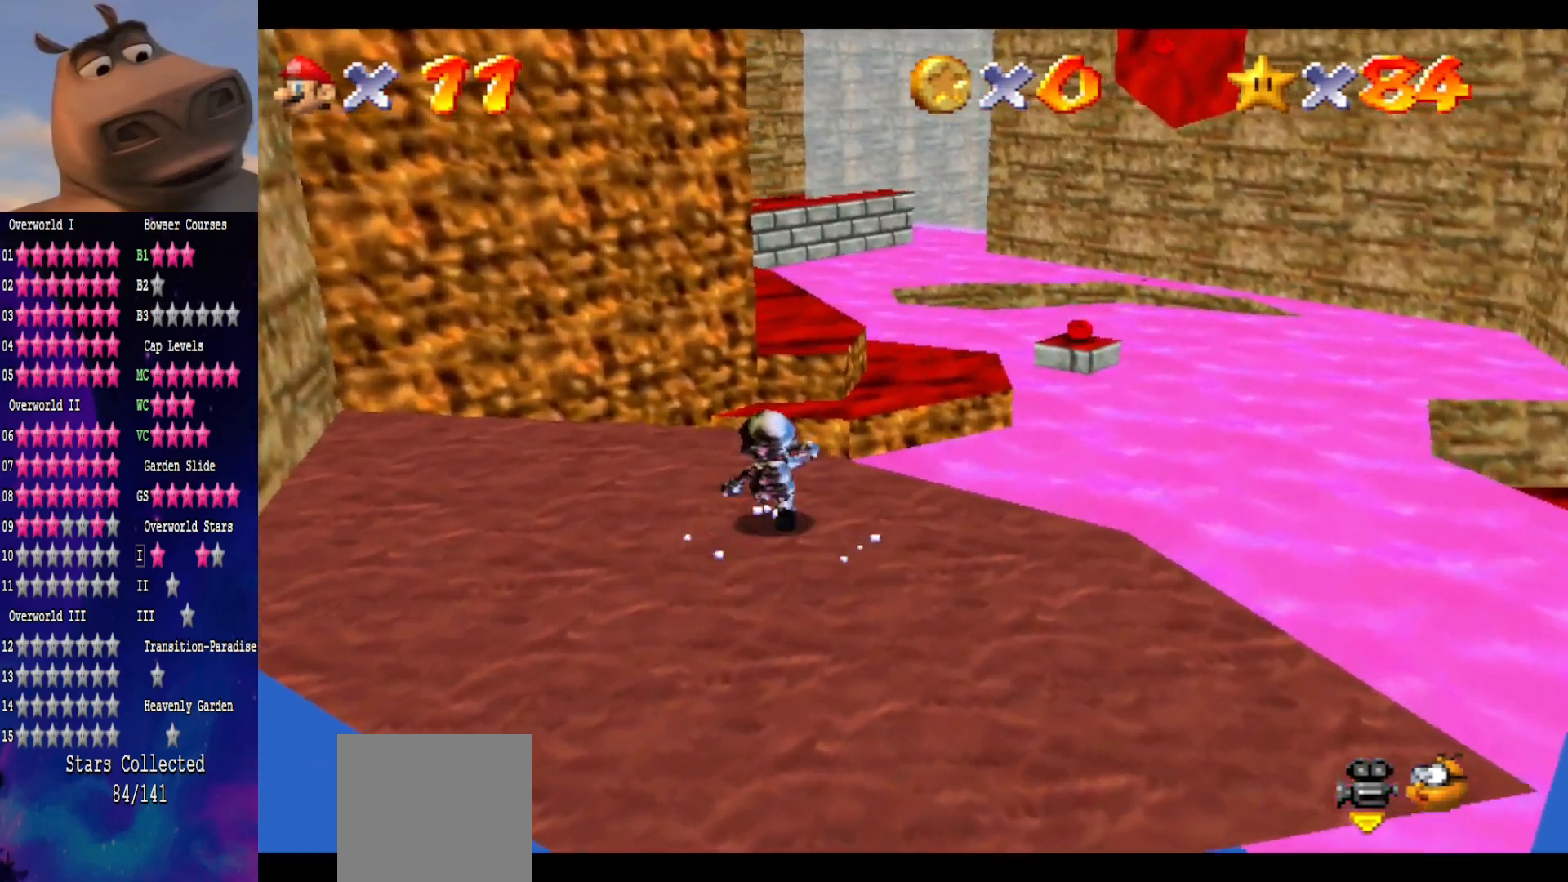
{"buttons": [], "left_stick": "up-right", "right_stick": "center", "events": [[183, "L2", "down"], [217, "A", "down"], [367, "A", "up"], [367, "L2", "up"], [483, "left_stick", "up-right"]]}
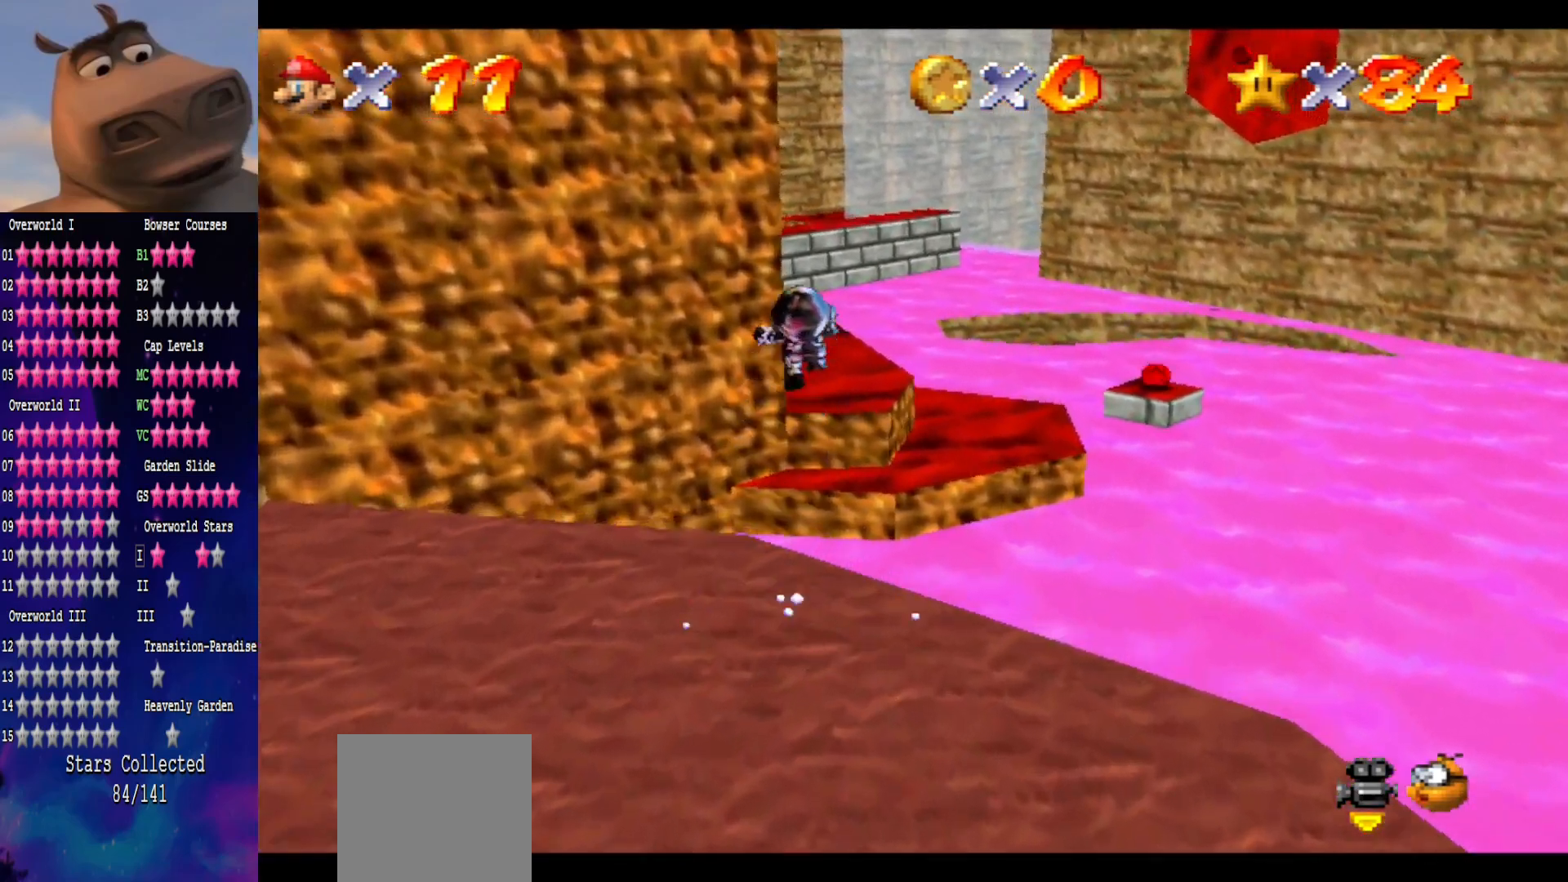
{"buttons": [], "left_stick": "up", "right_stick": "center", "events": [[367, "left_stick", "up"]]}
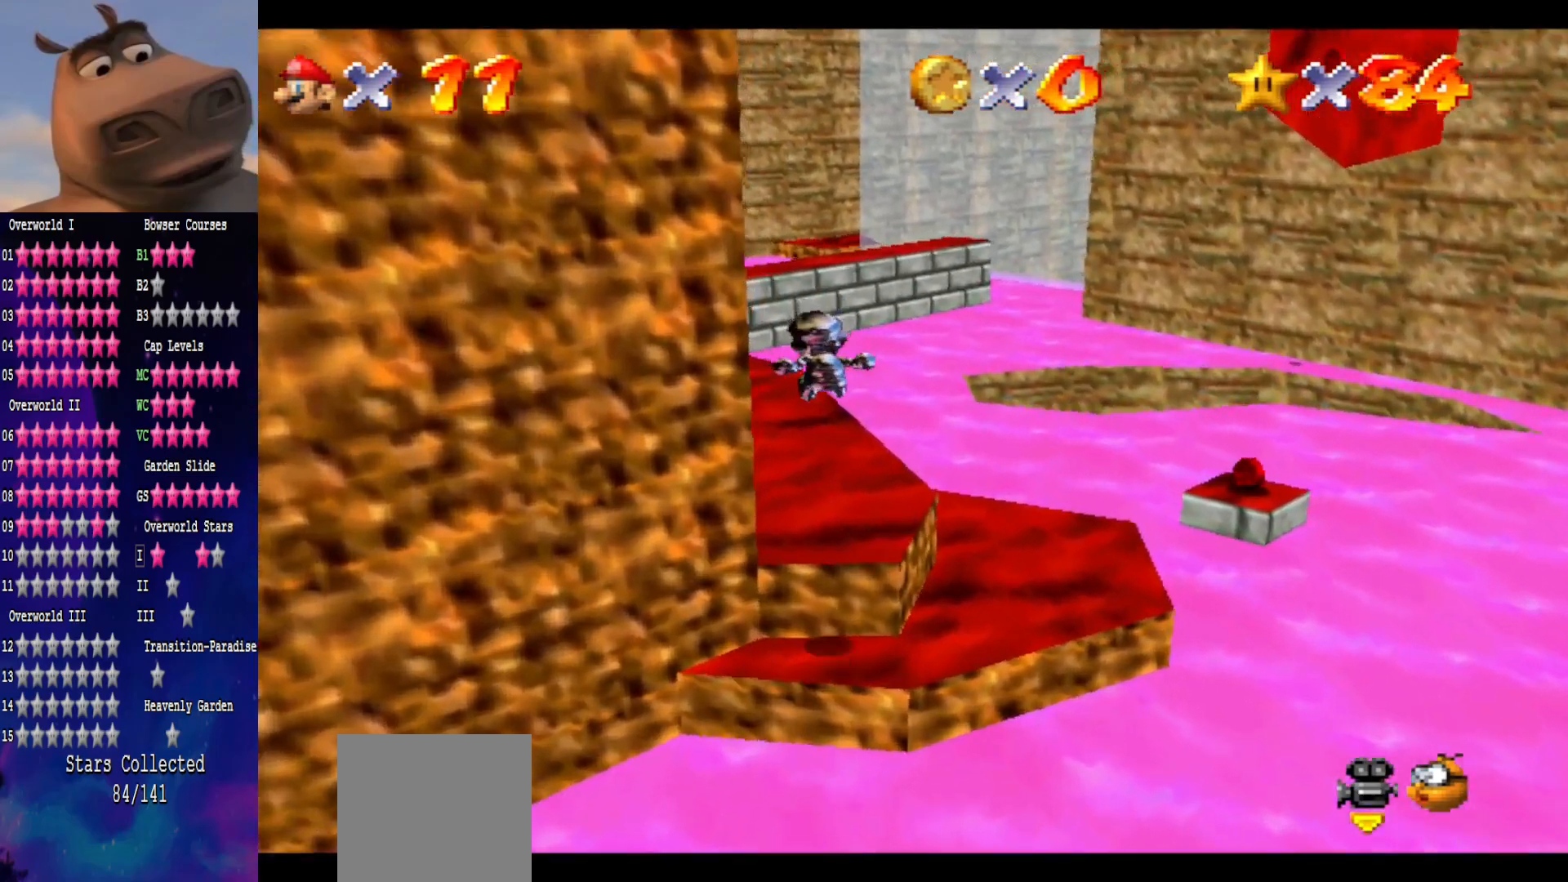
{"buttons": [], "left_stick": "up-right", "right_stick": "center", "events": [[50, "right_stick", "right"], [167, "right_stick", "center"], [350, "left_stick", "up-right"]]}
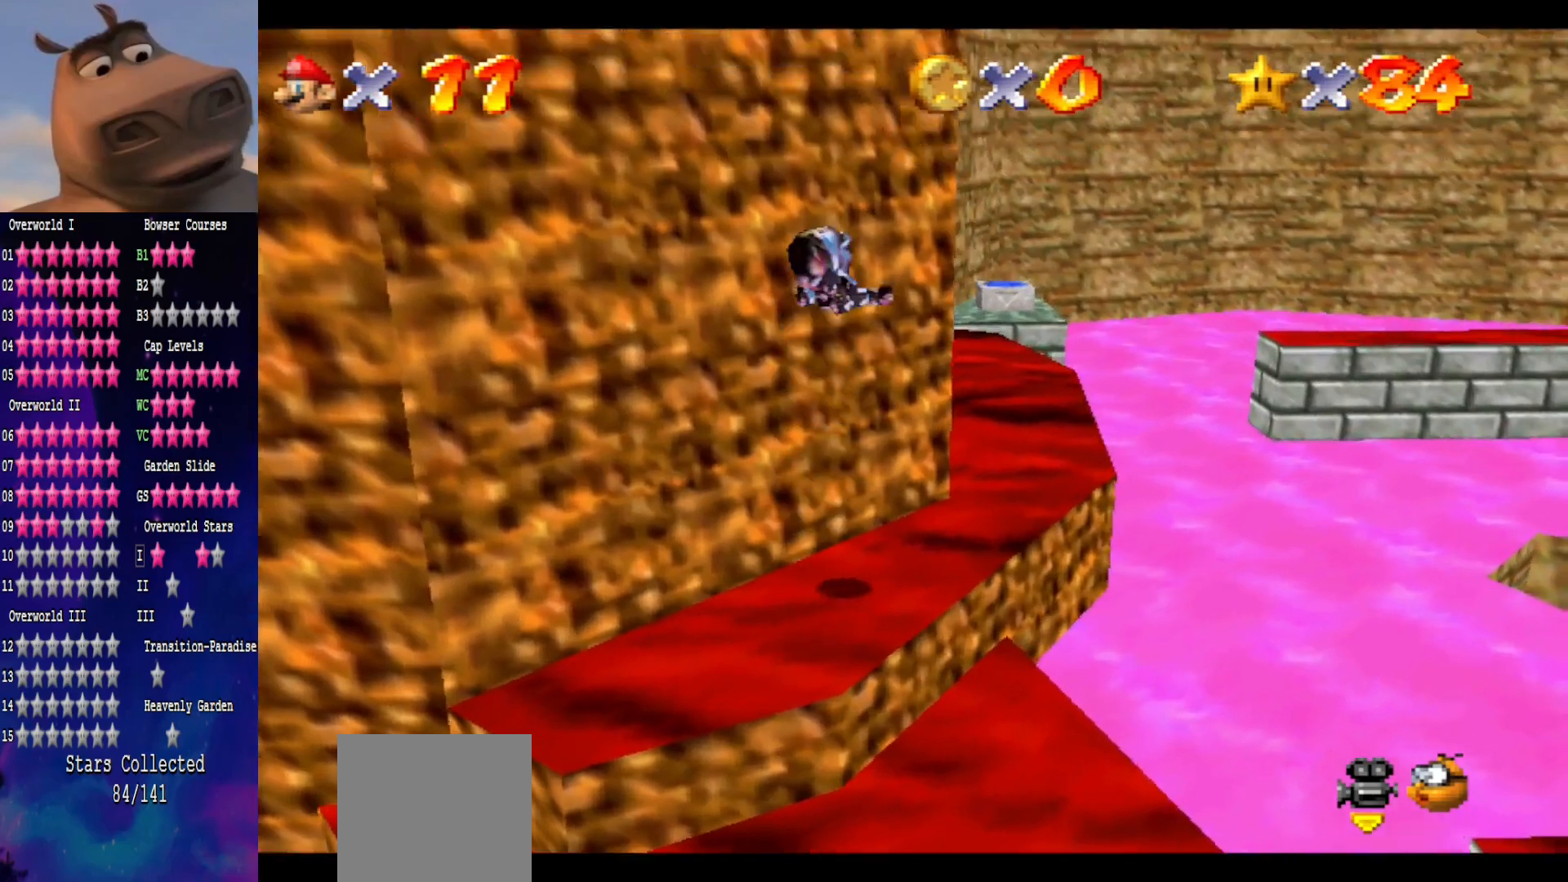
{"buttons": [], "left_stick": "up-right", "right_stick": "center", "events": []}
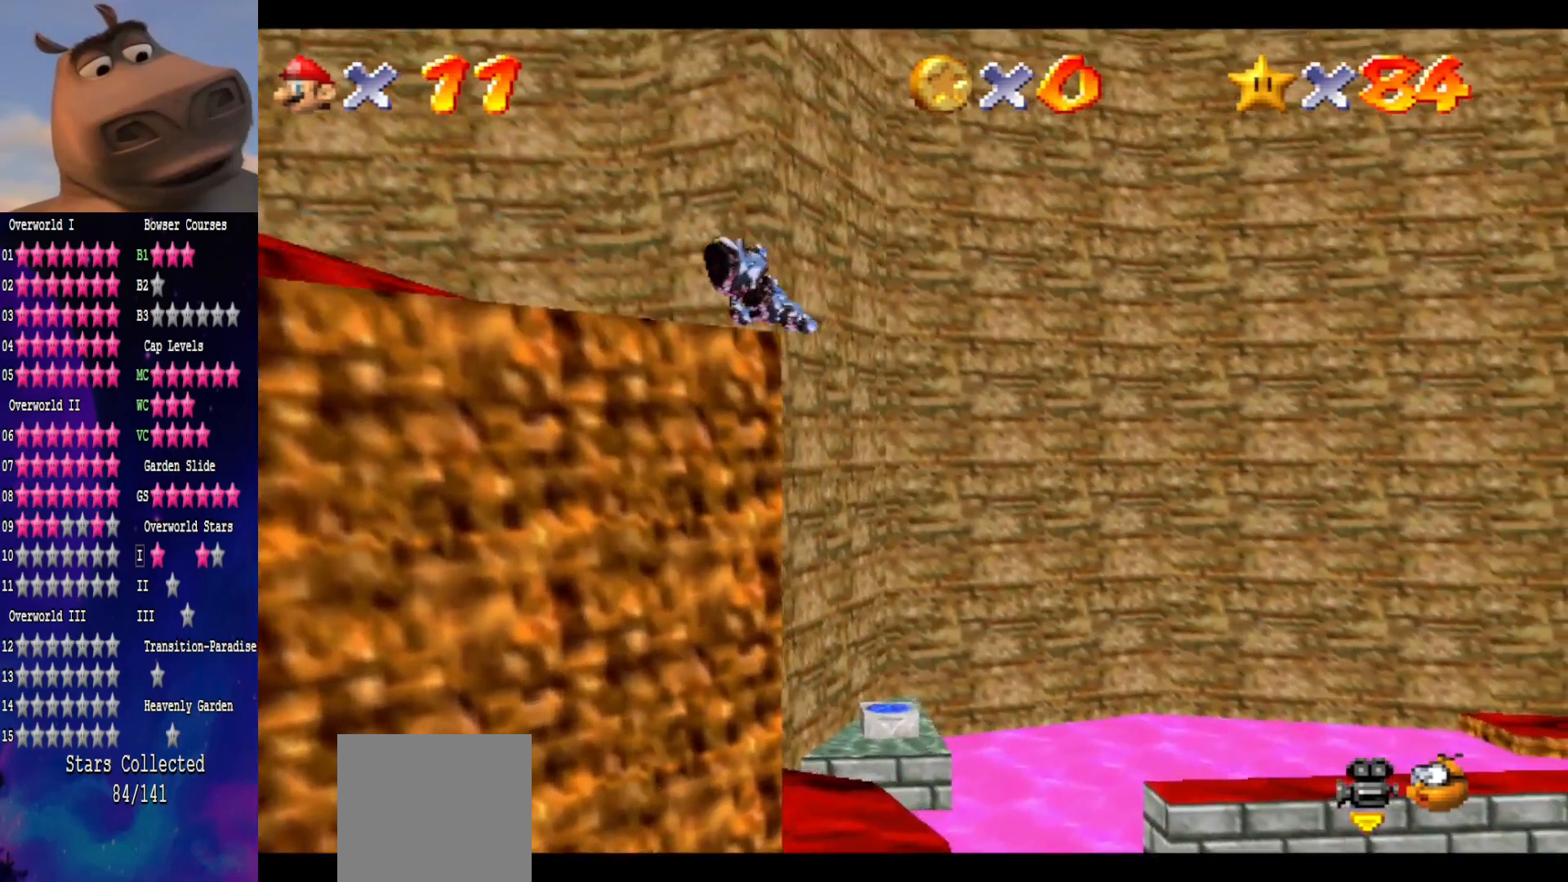
{"buttons": [], "left_stick": "center", "right_stick": "center", "events": [[83, "left_stick", "up"], [183, "left_stick", "center"], [333, "left_stick", "up-left"], [450, "left_stick", "center"]]}
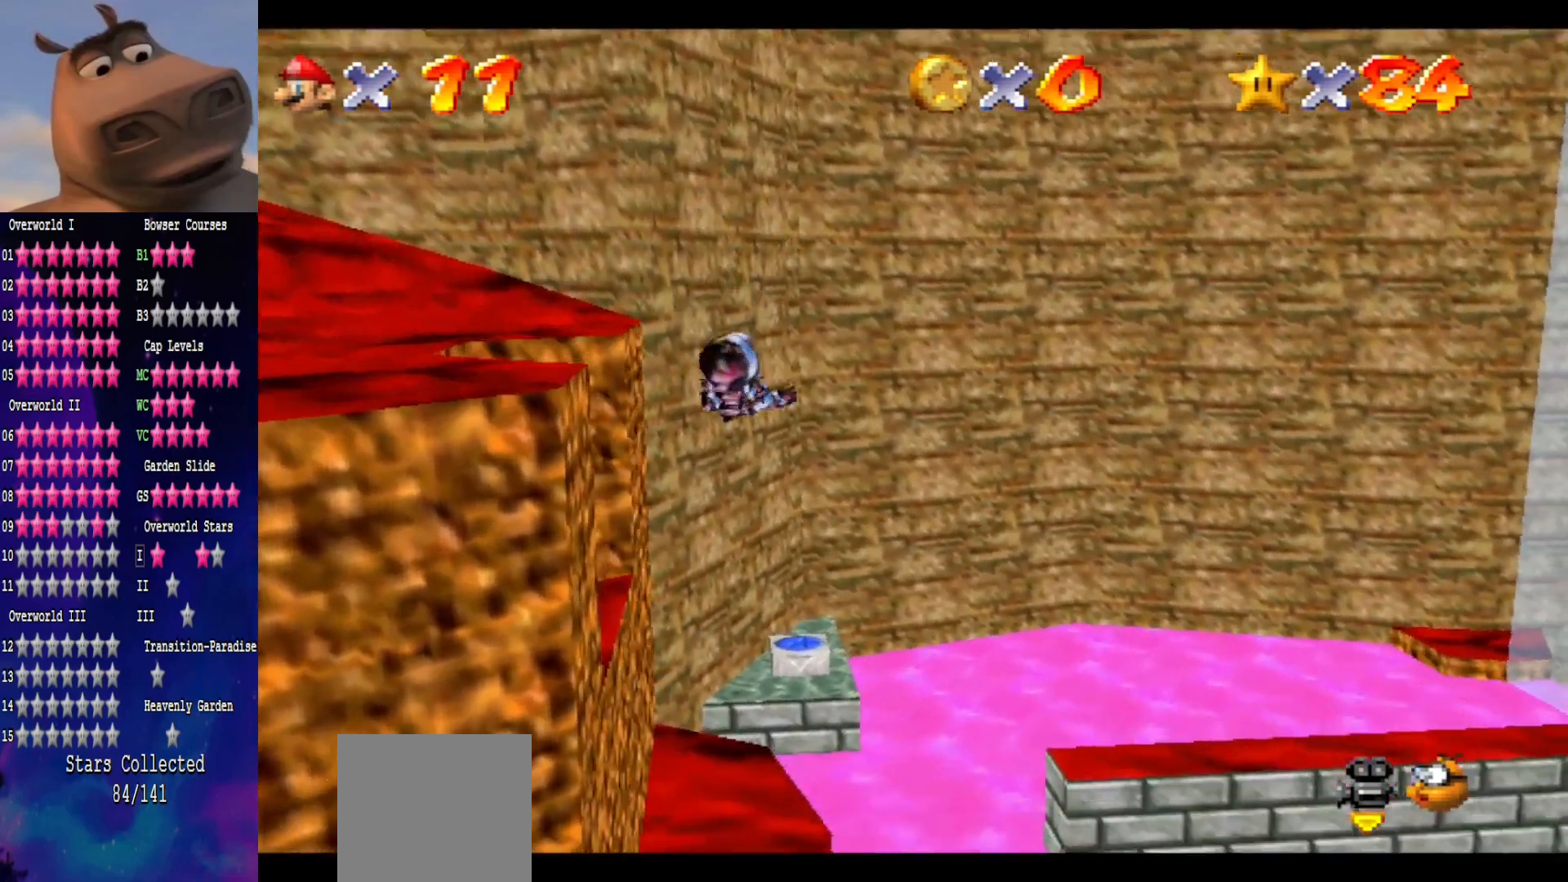
{"buttons": [], "left_stick": "up-right", "right_stick": "center", "events": [[50, "left_stick", "left"], [217, "left_stick", "center"], [383, "left_stick", "up-right"]]}
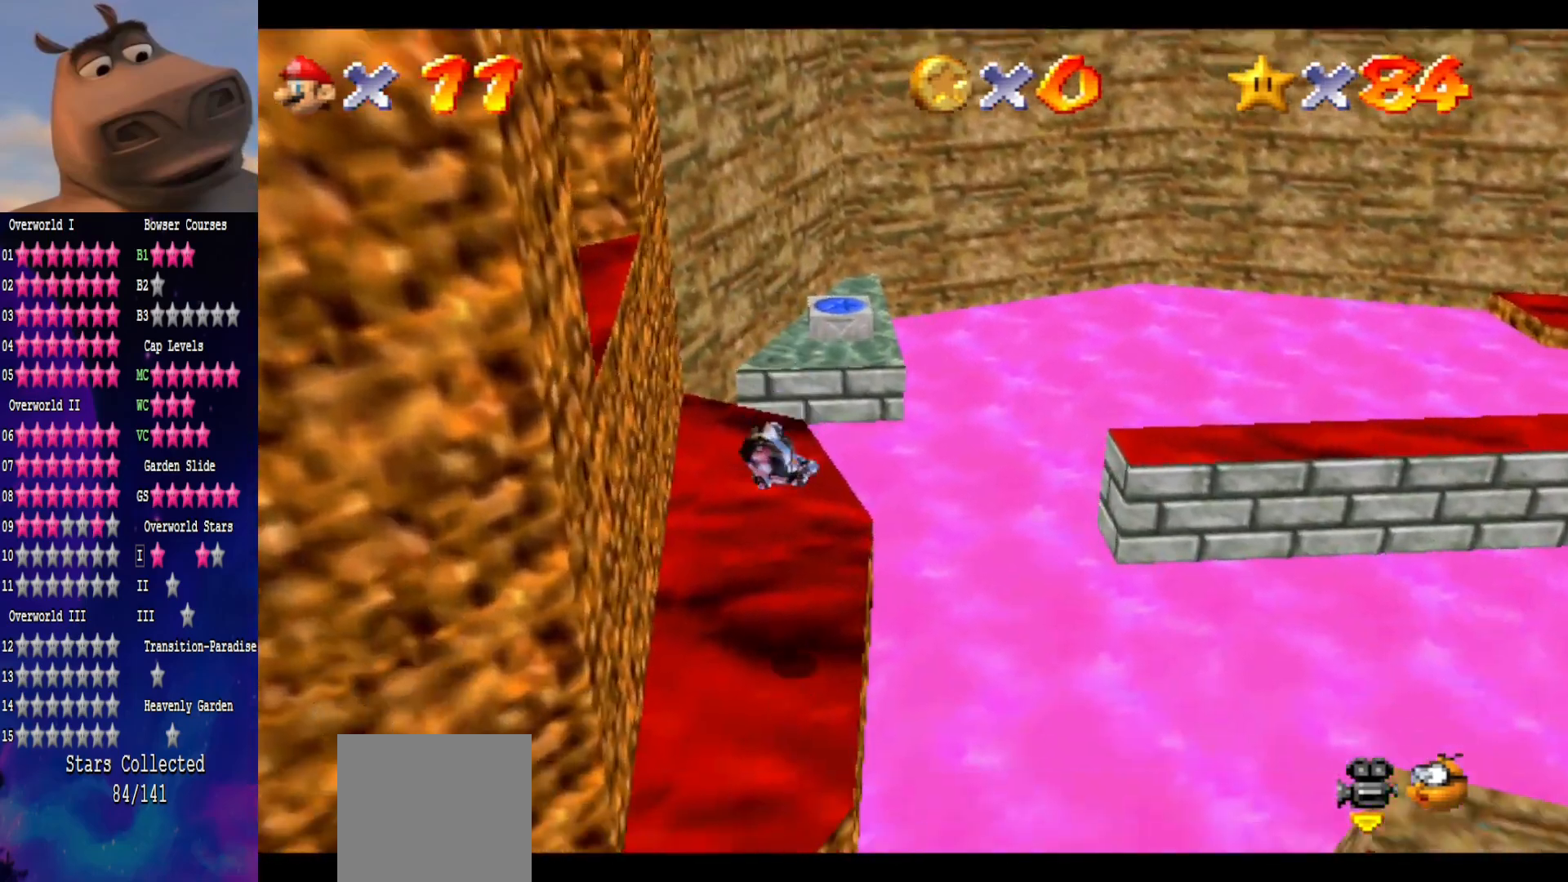
{"buttons": [], "left_stick": "up", "right_stick": "center", "events": [[33, "right_stick", "left"], [83, "left_stick", "up"], [133, "right_stick", "center"], [217, "left_stick", "up-right"], [267, "right_stick", "left"], [417, "right_stick", "center"], [467, "left_stick", "up"]]}
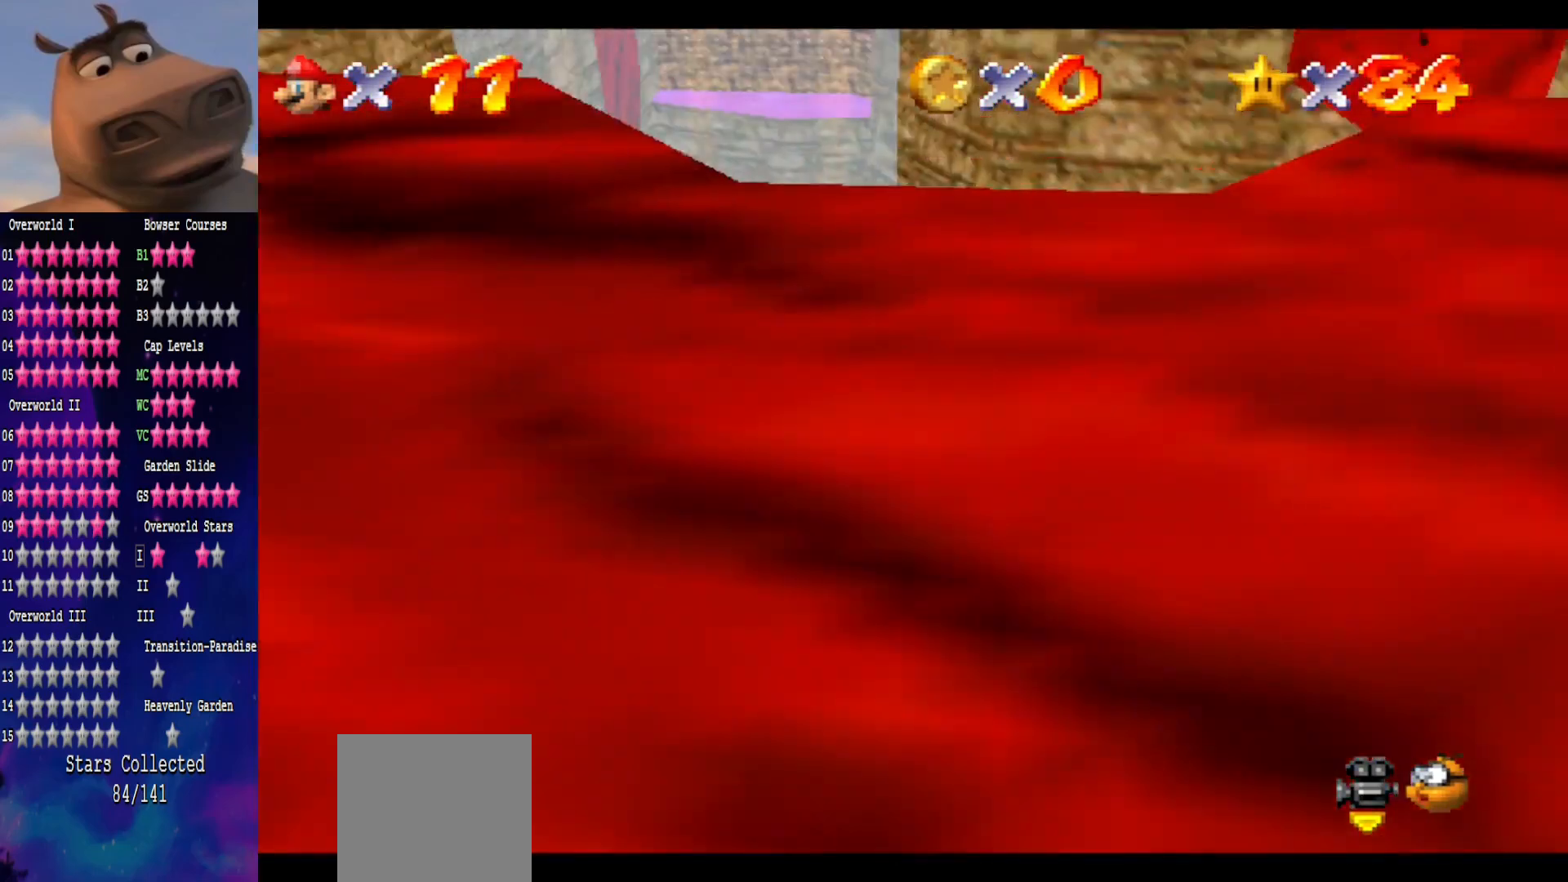
{"buttons": [], "left_stick": "up-left", "right_stick": "center", "events": [[433, "left_stick", "up-left"]]}
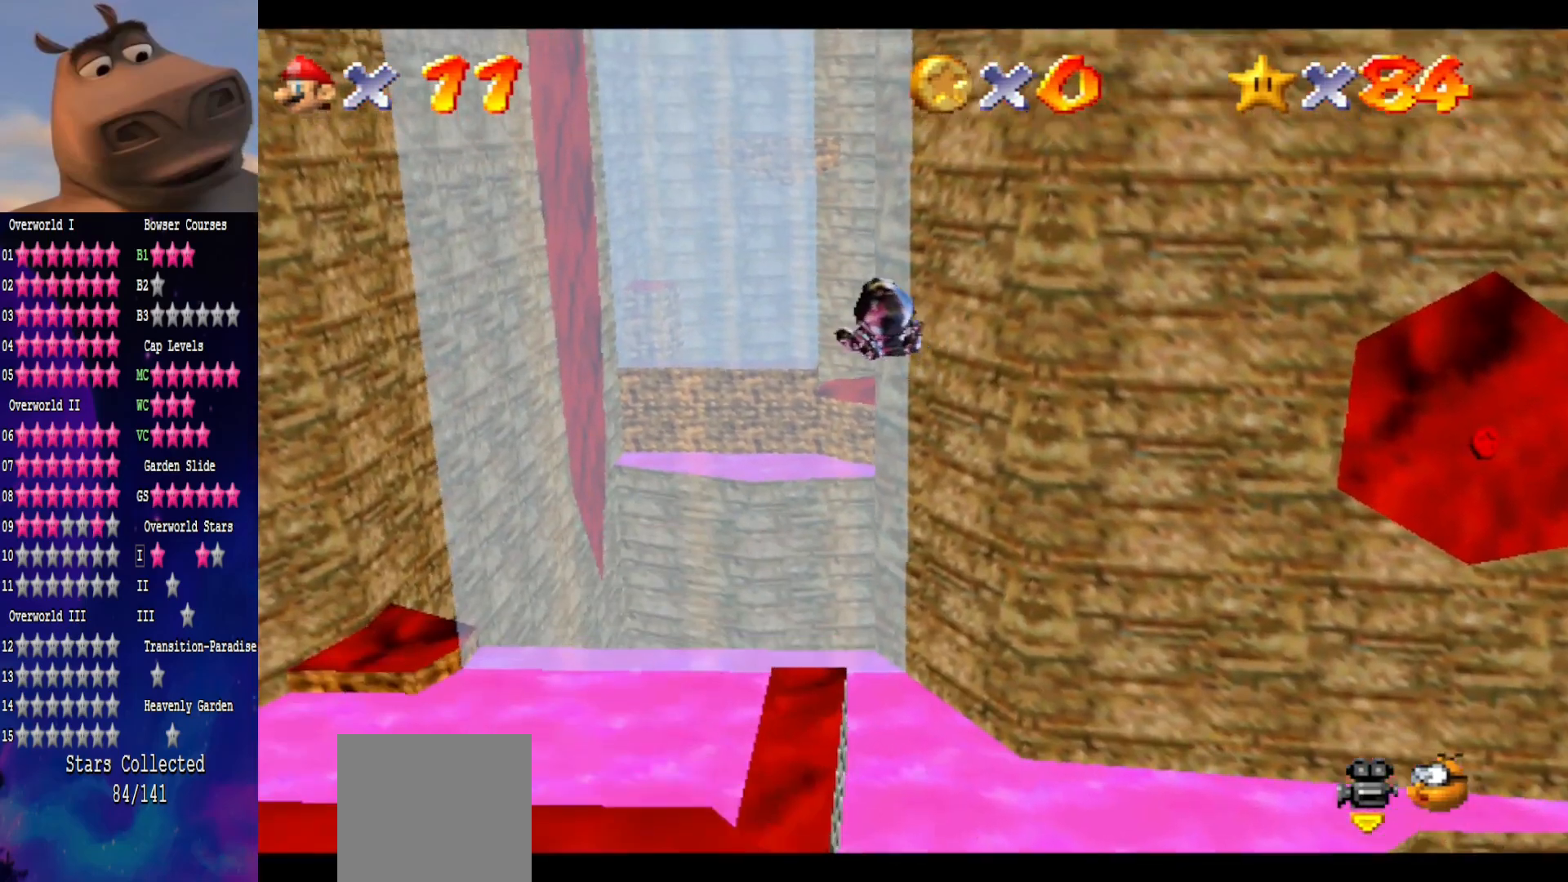
{"buttons": [], "left_stick": "center", "right_stick": "center", "events": [[83, "left_stick", "center"], [333, "left_stick", "up-right"], [467, "left_stick", "center"]]}
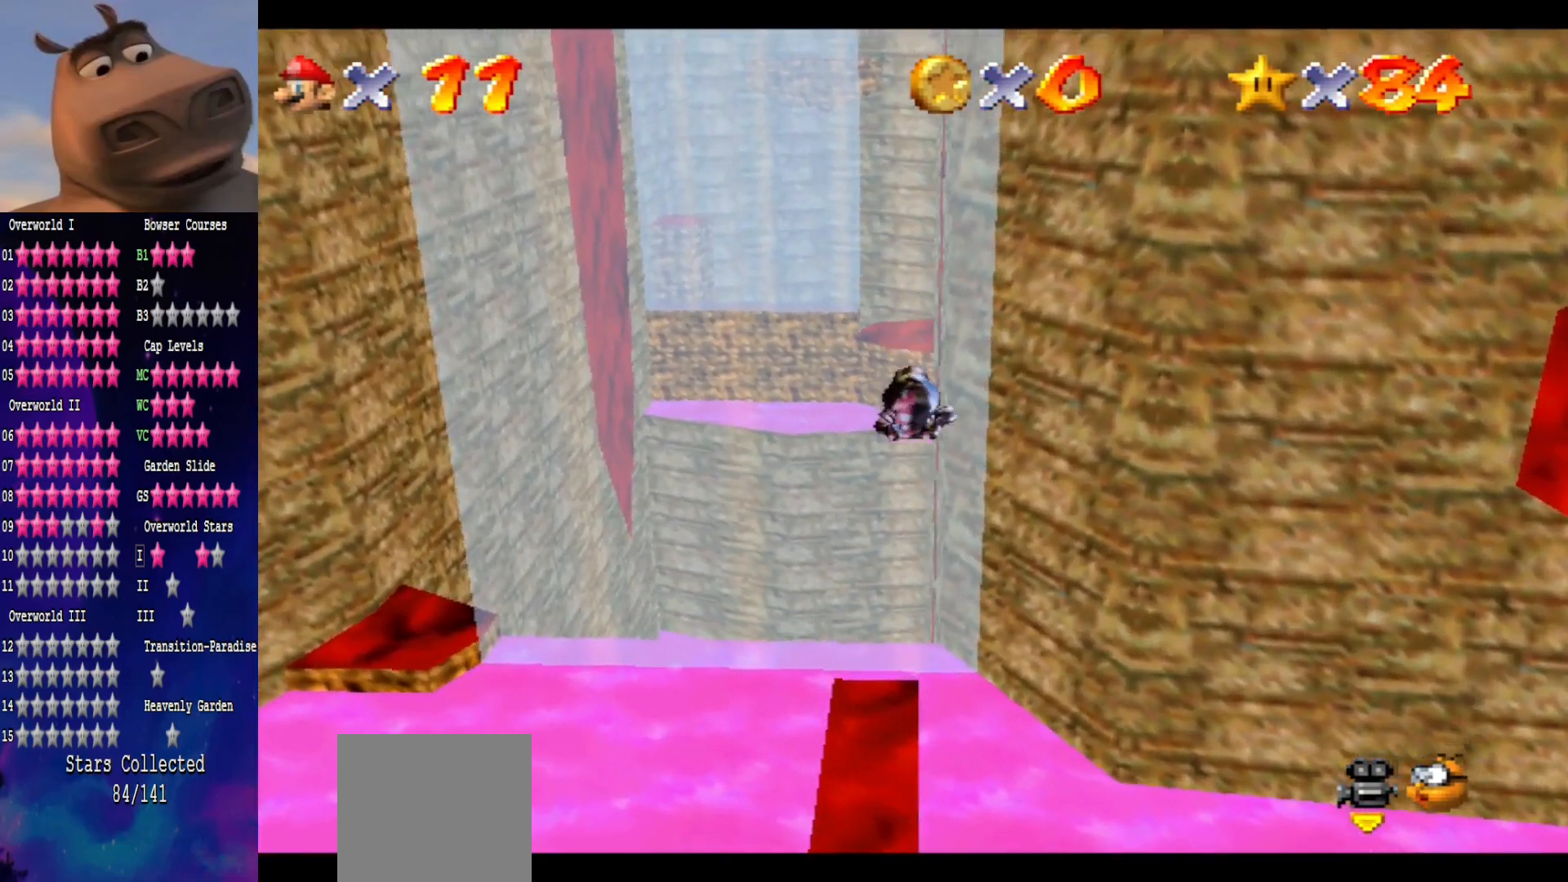
{"buttons": [], "left_stick": "left", "right_stick": "center", "events": [[167, "left_stick", "down-left"], [417, "left_stick", "left"]]}
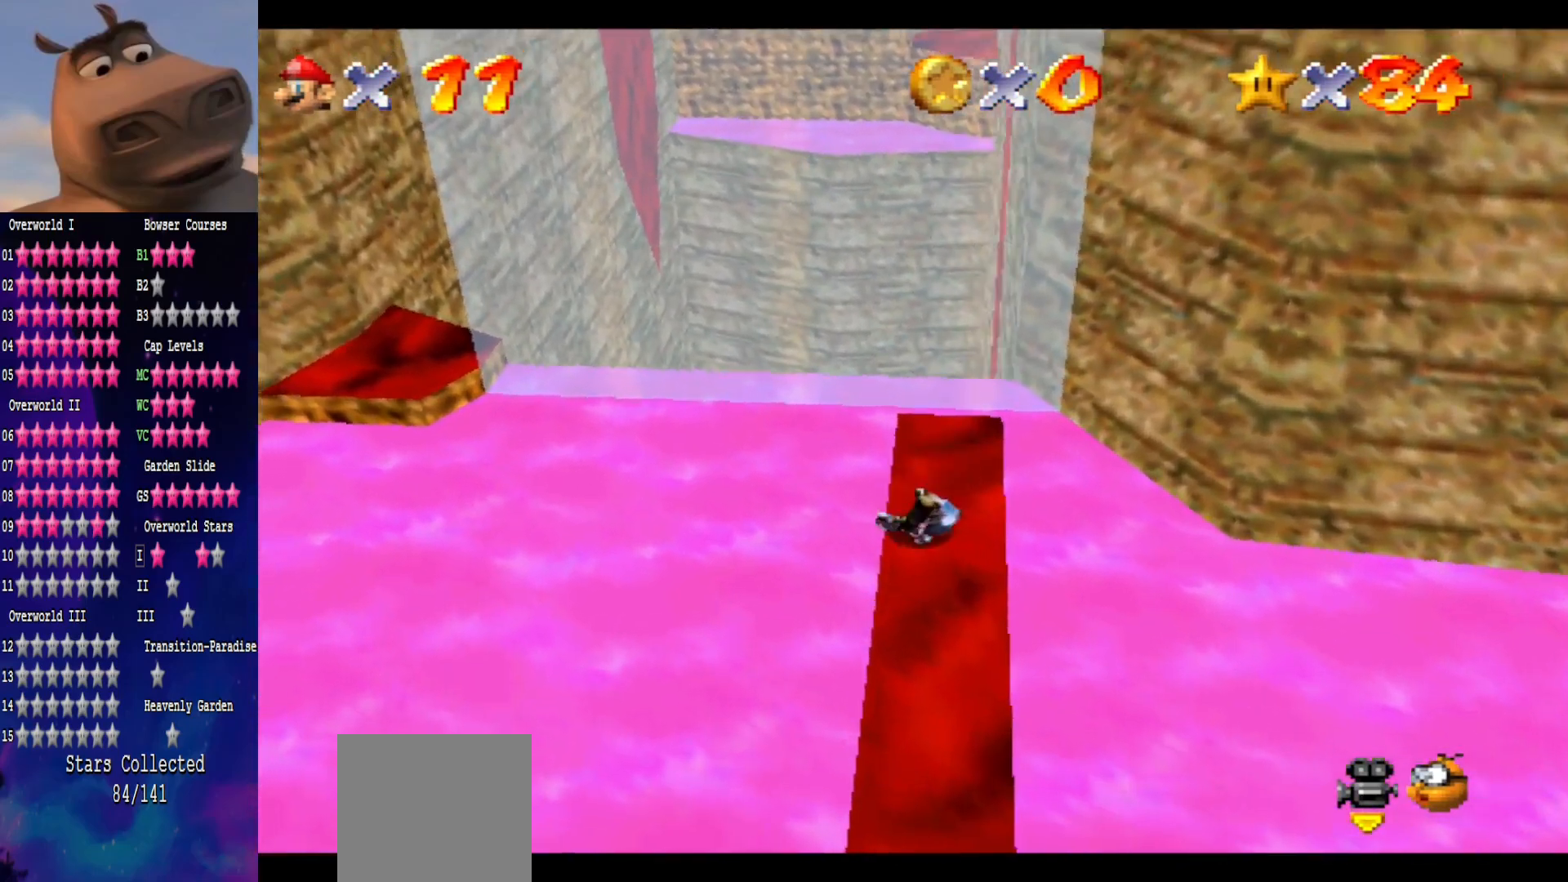
{"buttons": [], "left_stick": "center", "right_stick": "center", "events": [[333, "left_stick", "center"]]}
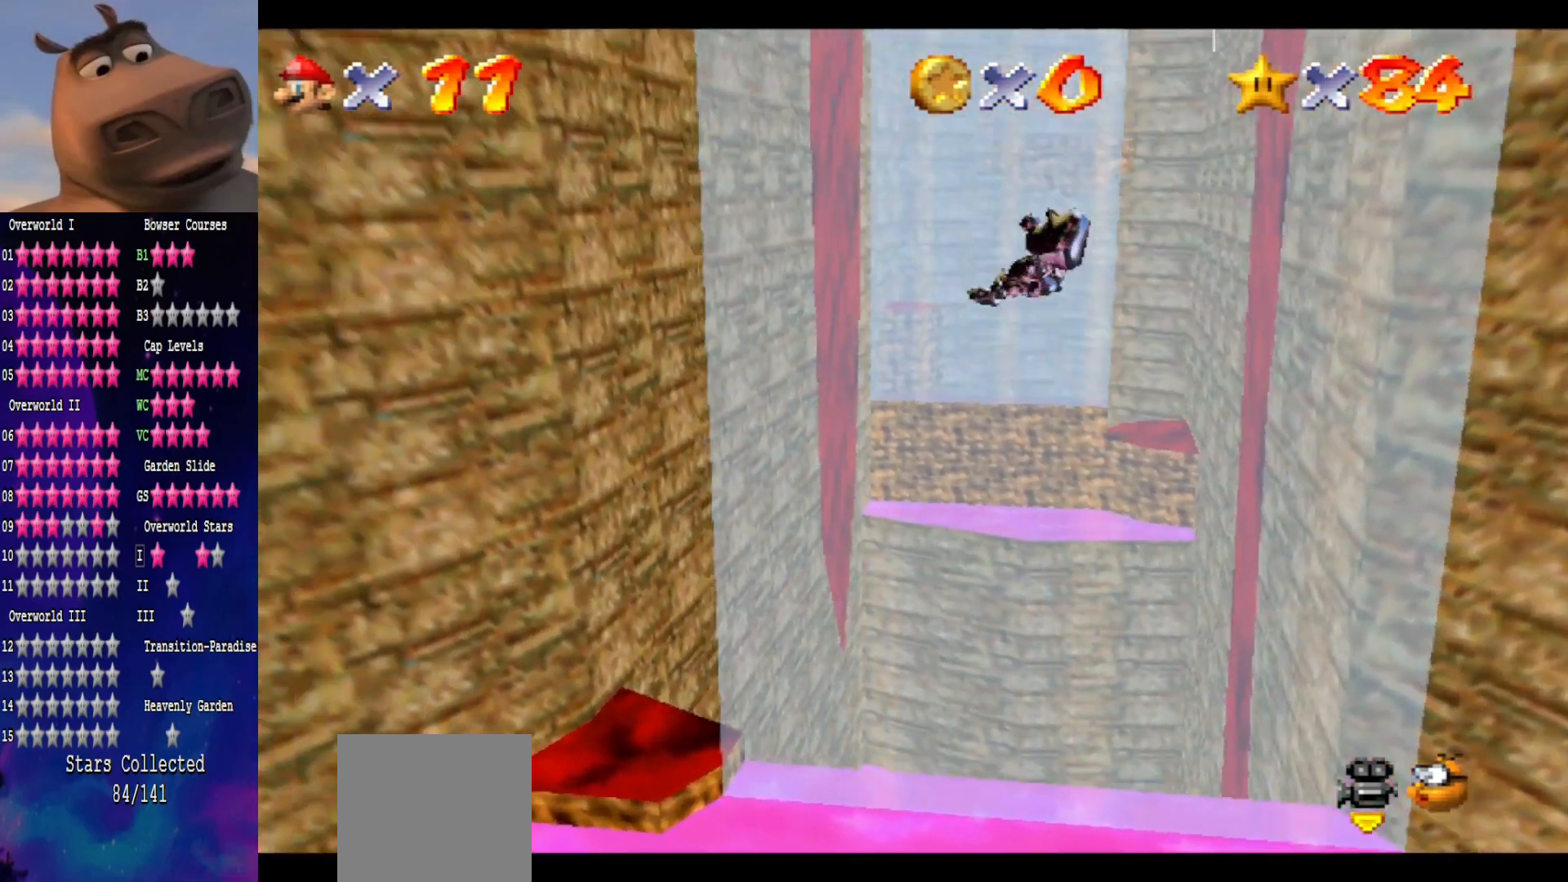
{"buttons": [], "left_stick": "up", "right_stick": "center", "events": [[283, "left_stick", "up"]]}
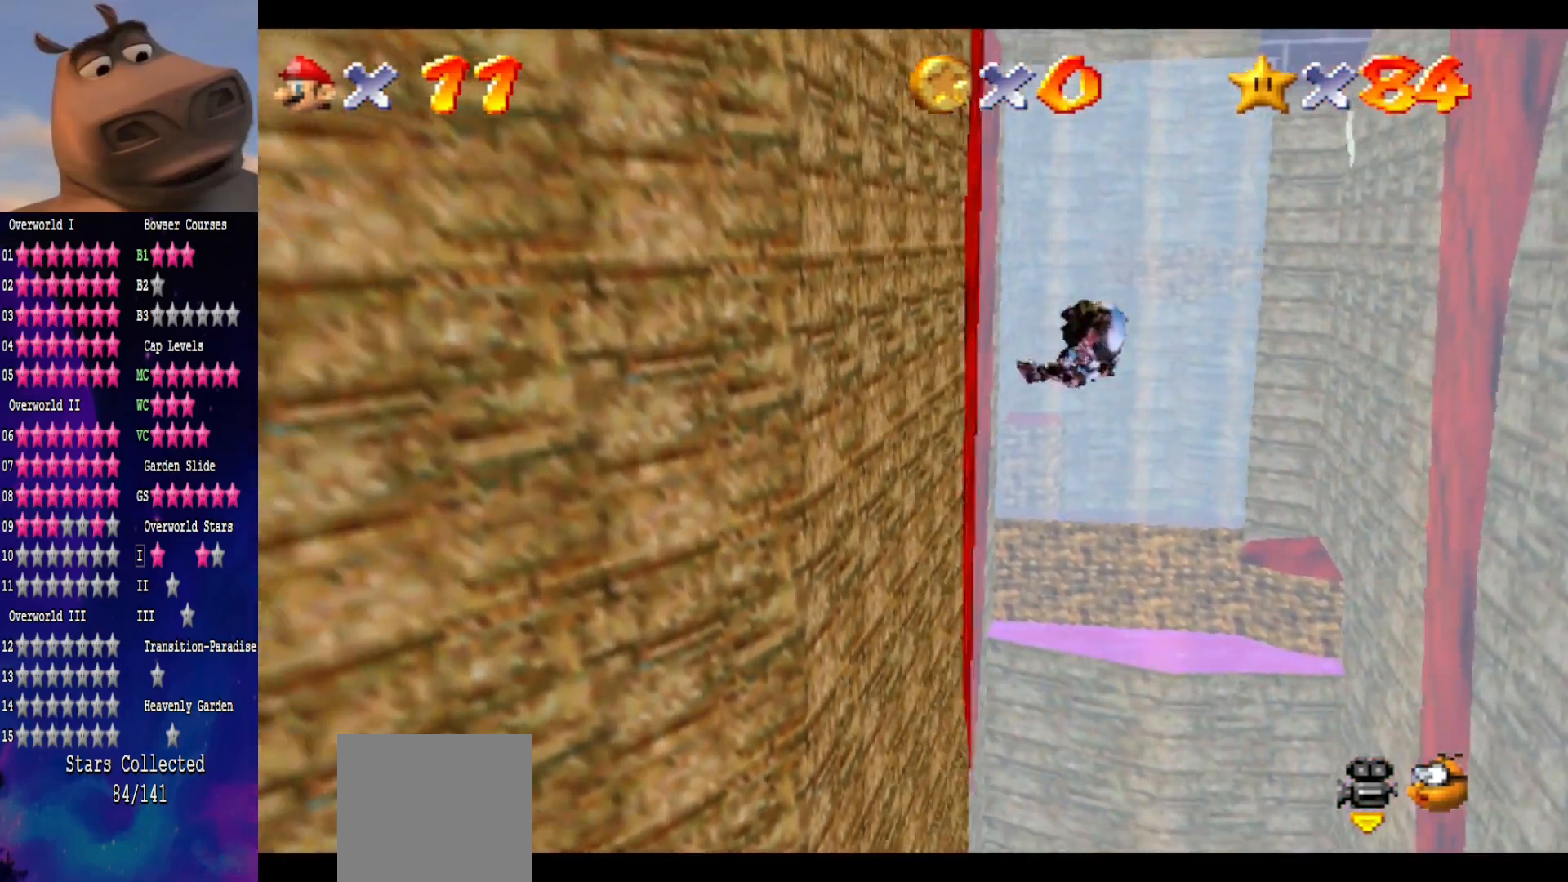
{"buttons": [], "left_stick": "down-right", "right_stick": "center", "events": [[33, "left_stick", "center"], [467, "left_stick", "down-right"]]}
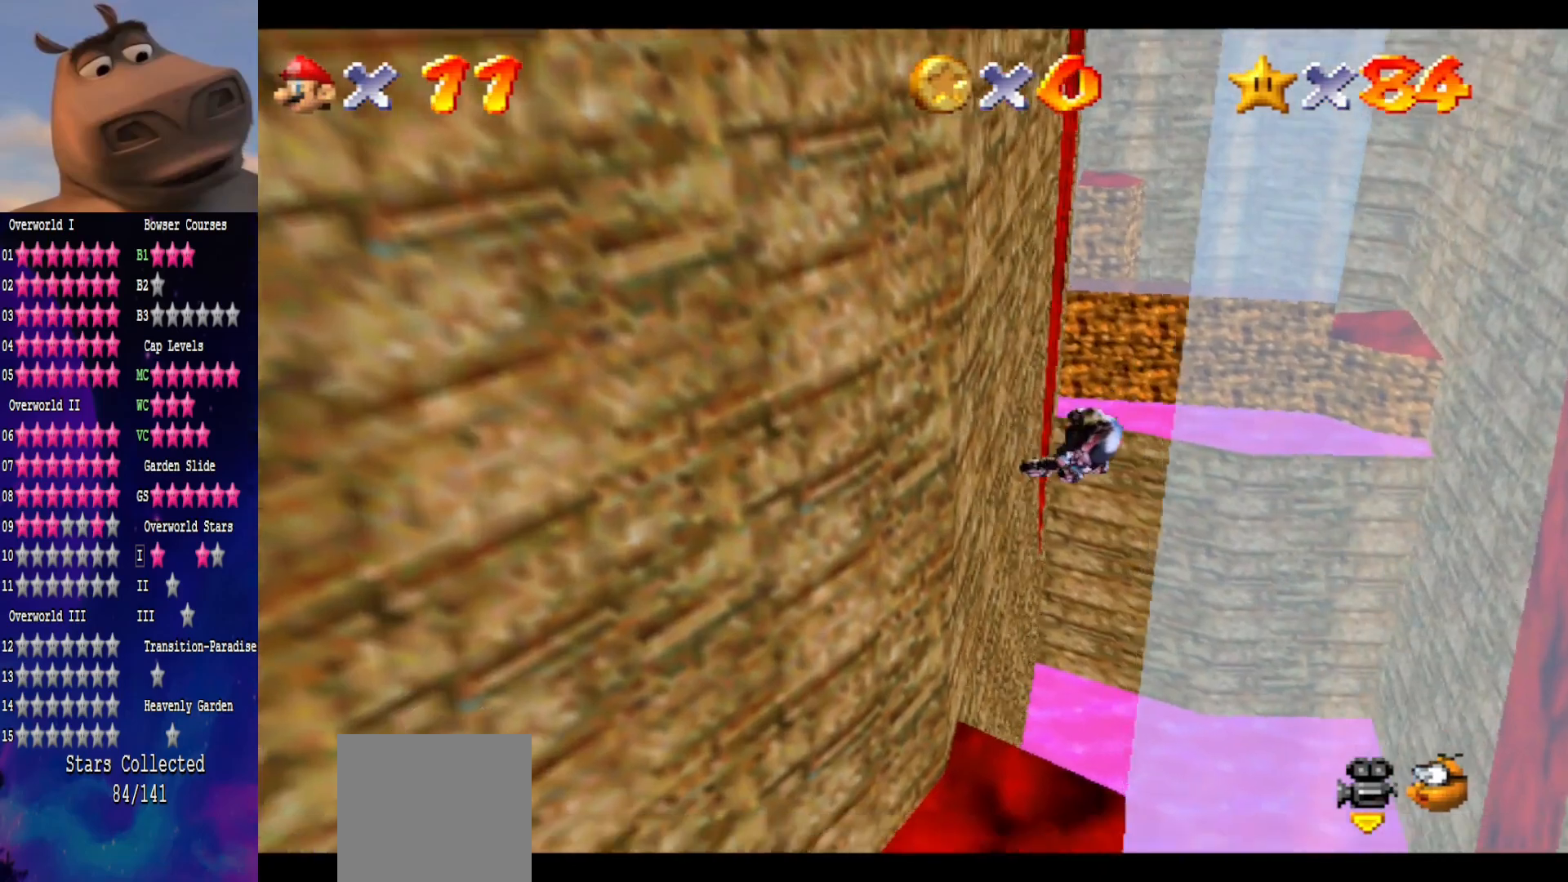
{"buttons": [], "left_stick": "up-right", "right_stick": "center", "events": [[117, "left_stick", "up-right"]]}
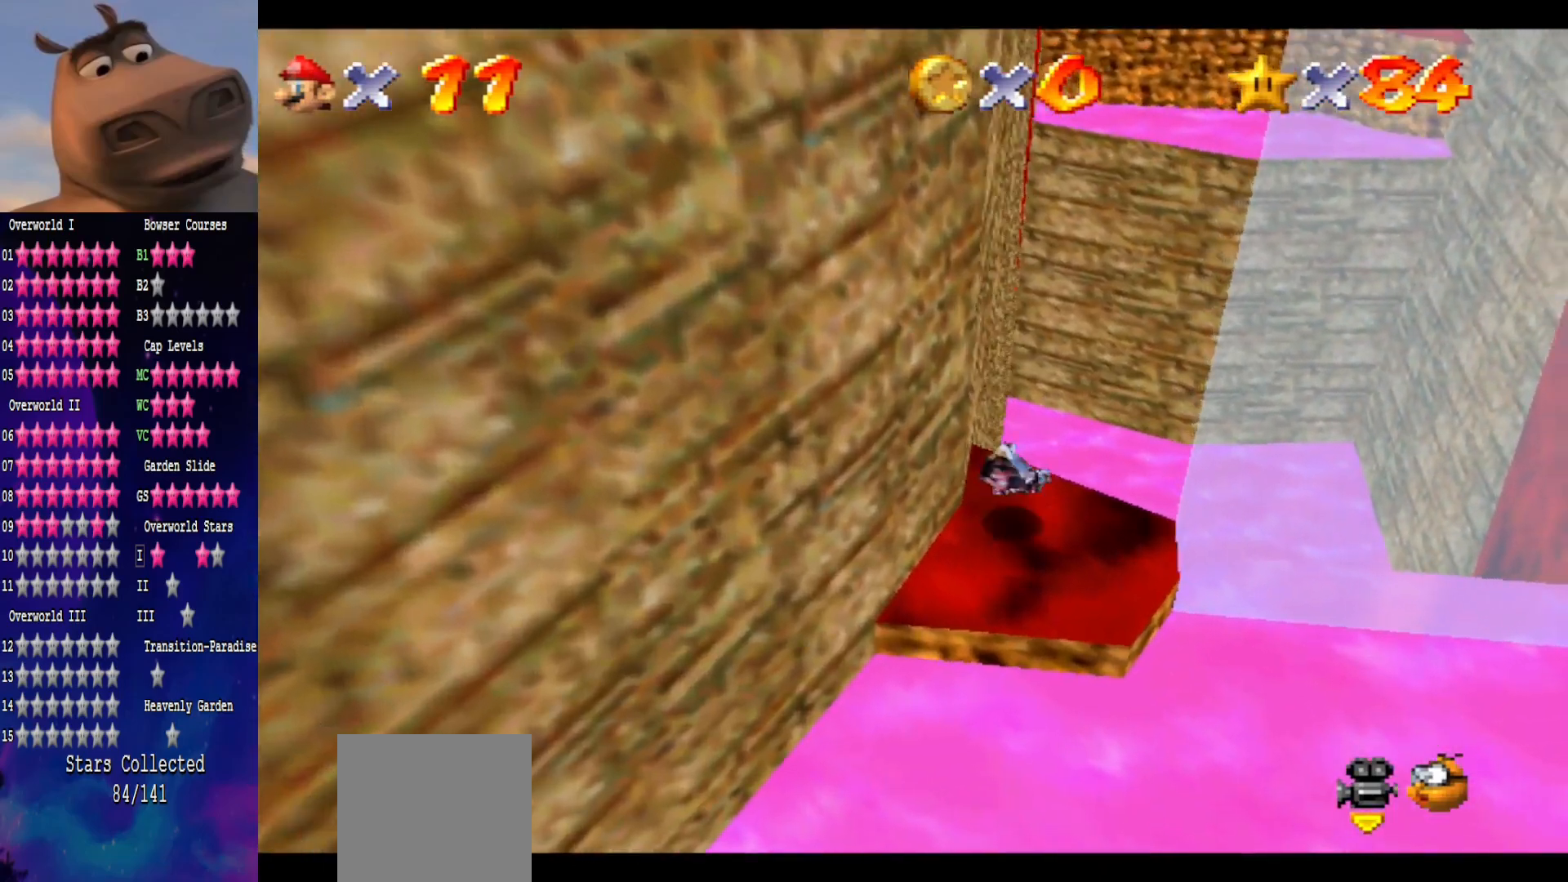
{"buttons": [], "left_stick": "up-right", "right_stick": "center", "events": []}